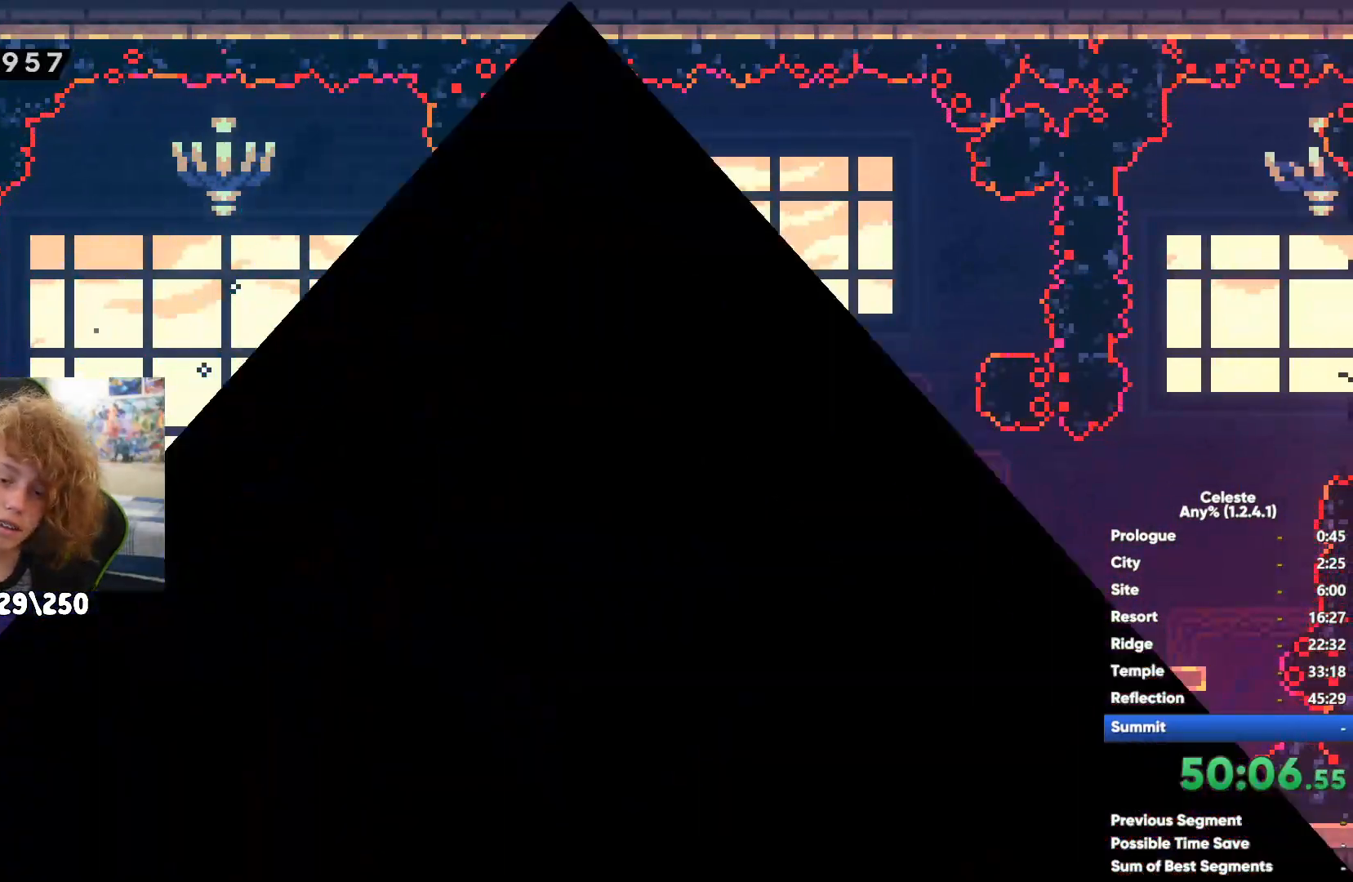
Gameplay with a controller (Xbox layout); each line is a JSON object with the inputs held at the frame after it. "events" lists button and stick changes between this image and that frame as [ms after this image, input, new state], when the widget could be followed in between.
{"buttons": [], "left_stick": "right", "right_stick": "center", "events": [[183, "left_stick", "right"]]}
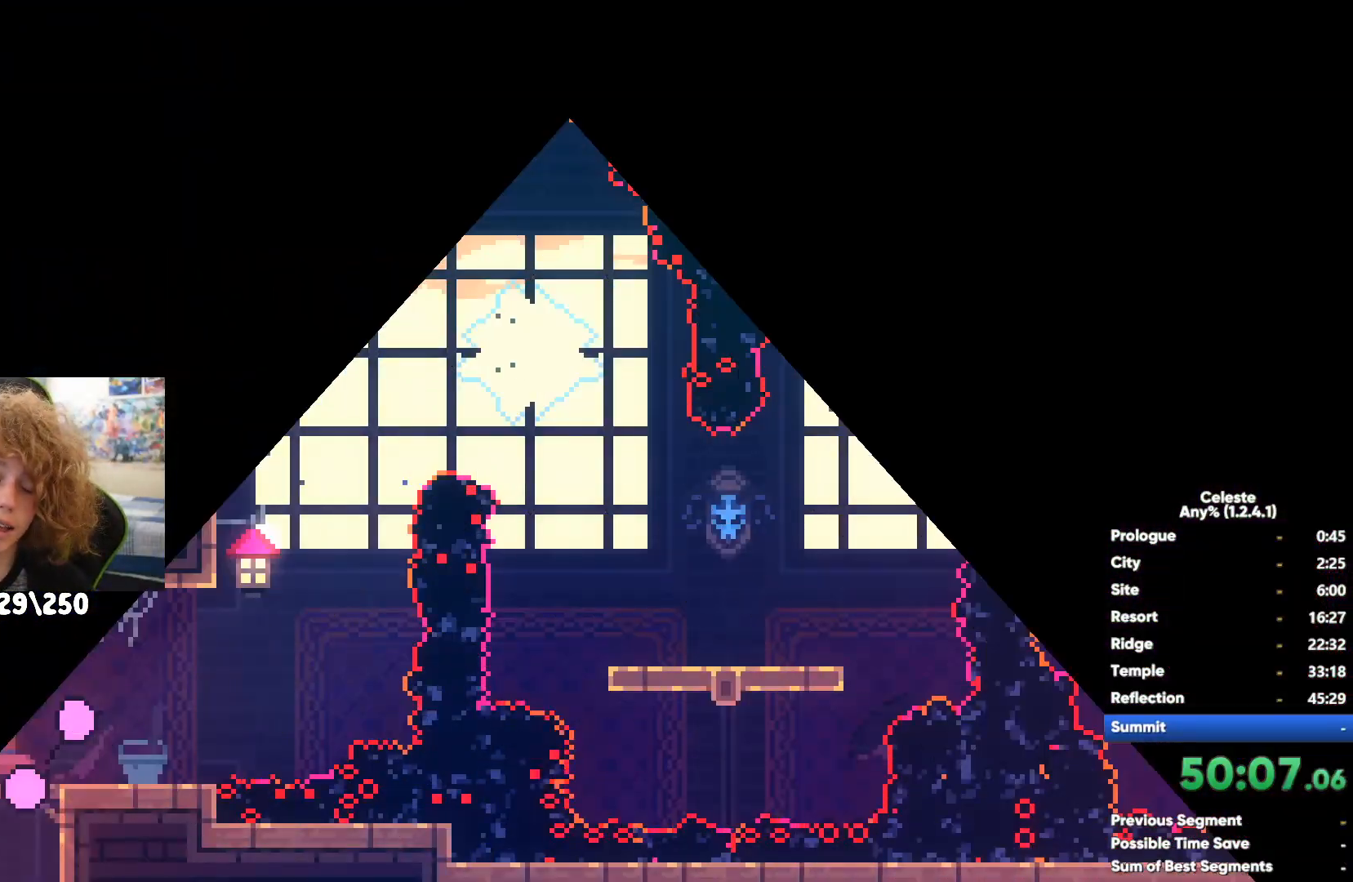
{"buttons": [], "left_stick": "up", "right_stick": "center", "events": [[250, "A", "down"], [383, "A", "up"], [433, "left_stick", "up"]]}
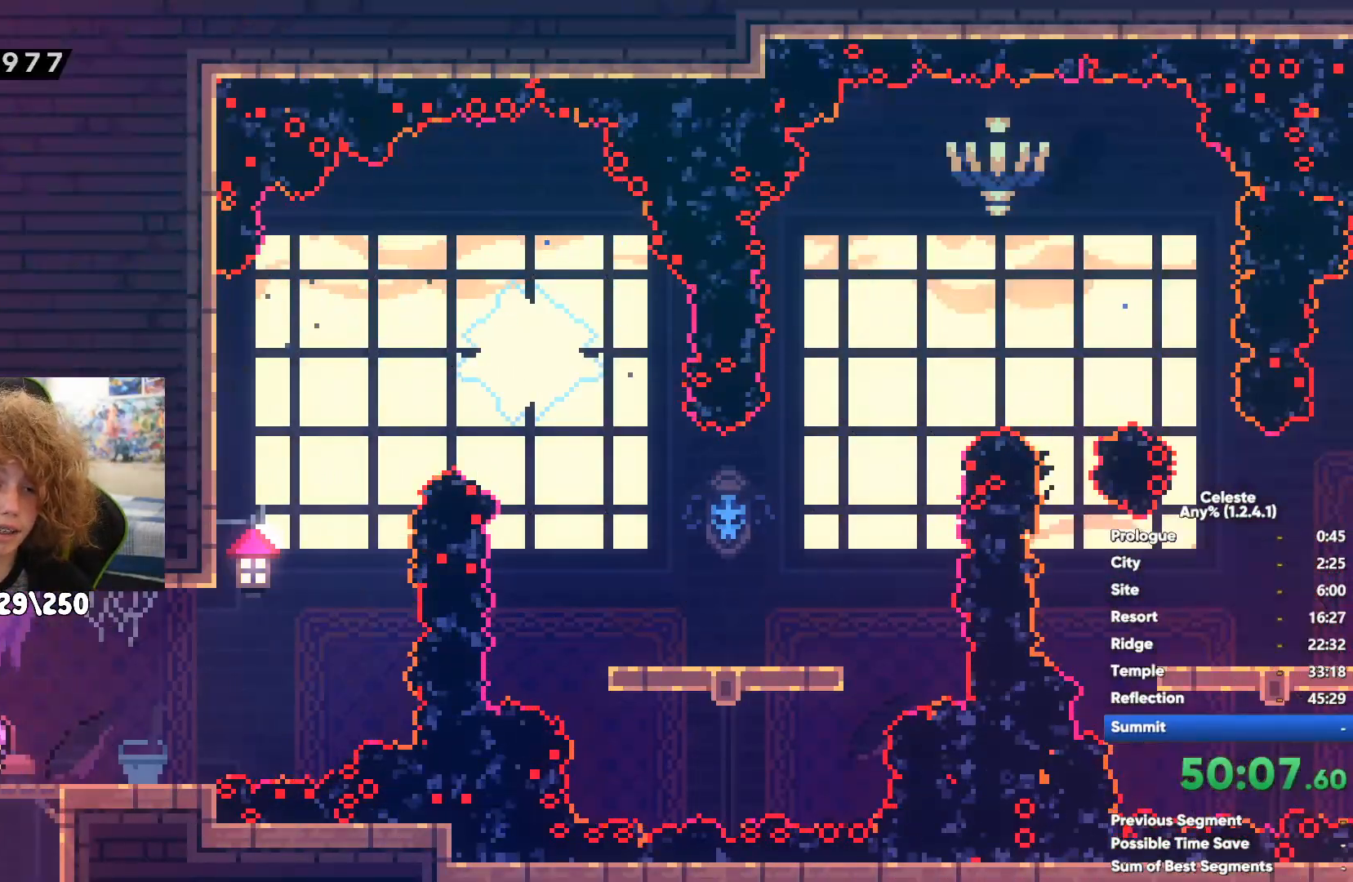
{"buttons": ["A"], "left_stick": "right", "right_stick": "center", "events": [[17, "X", "down"], [117, "X", "up"], [183, "left_stick", "up-left"], [283, "A", "down"], [383, "left_stick", "right"]]}
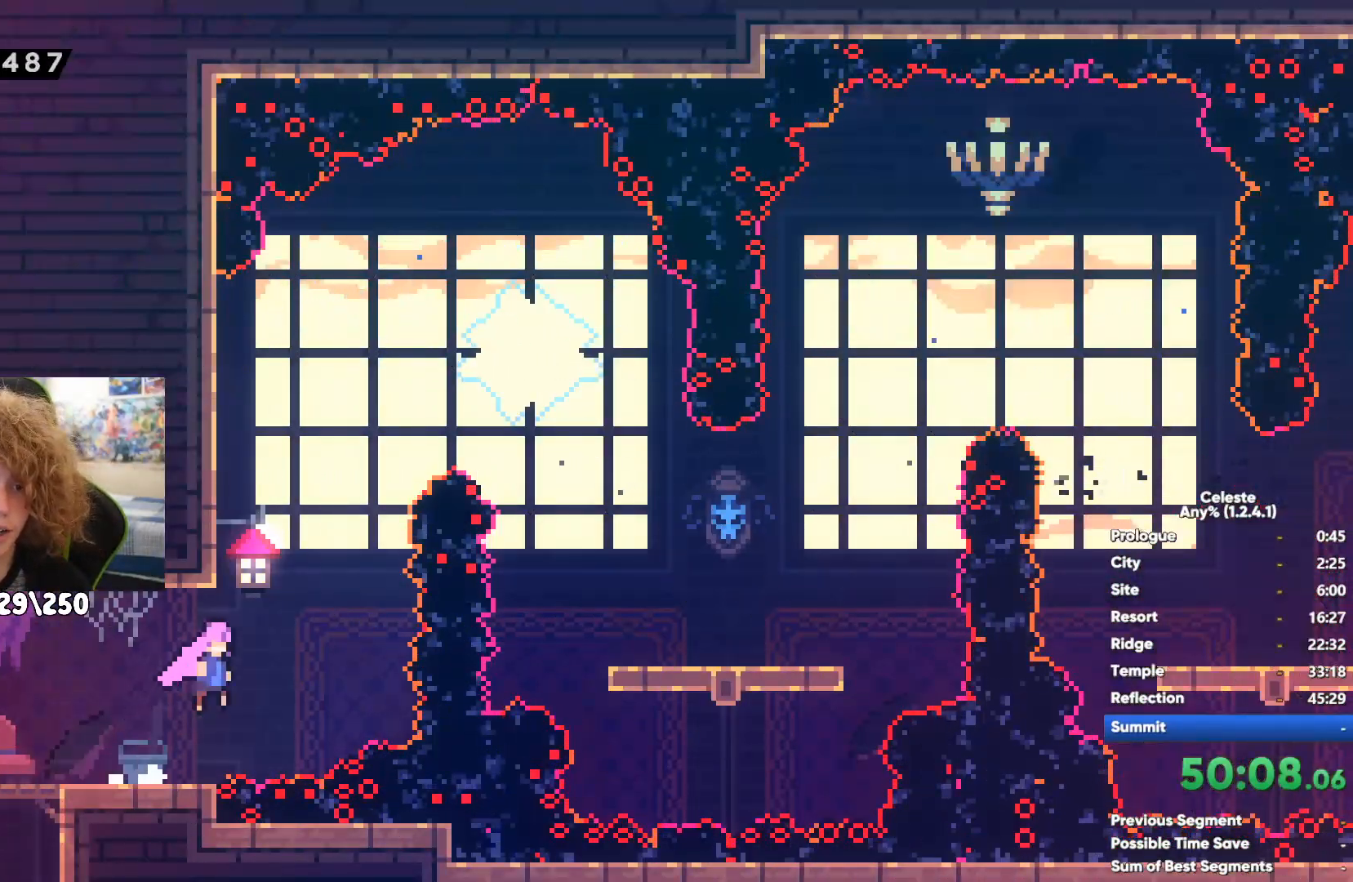
{"buttons": [], "left_stick": "center", "right_stick": "center", "events": [[83, "A", "up"], [467, "left_stick", "center"]]}
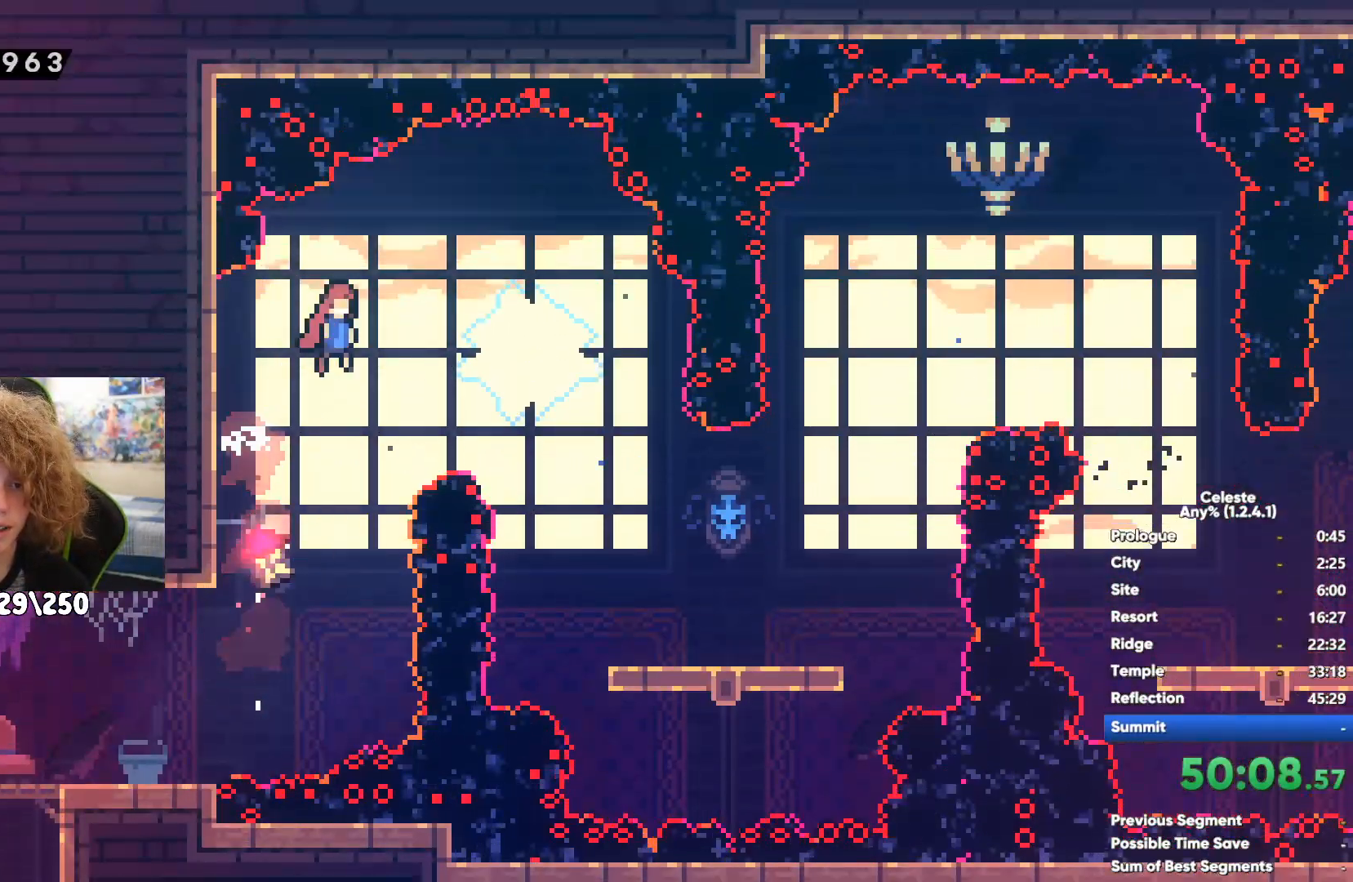
{"buttons": ["A"], "left_stick": "right", "right_stick": "center", "events": [[67, "left_stick", "right"], [433, "A", "down"]]}
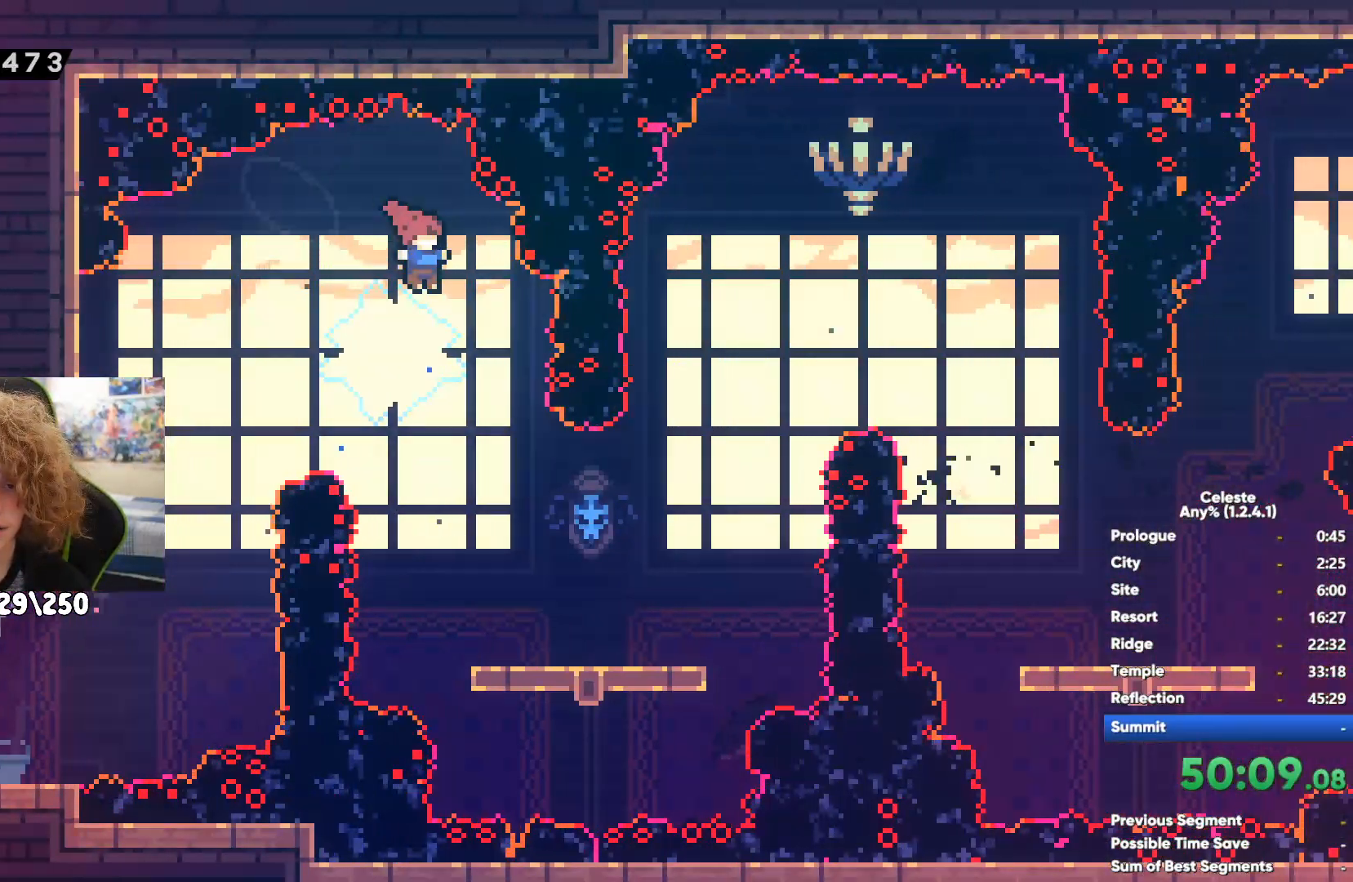
{"buttons": ["X"], "left_stick": "up", "right_stick": "center", "events": [[33, "left_stick", "center"], [150, "A", "up"], [200, "left_stick", "up"], [367, "X", "down"]]}
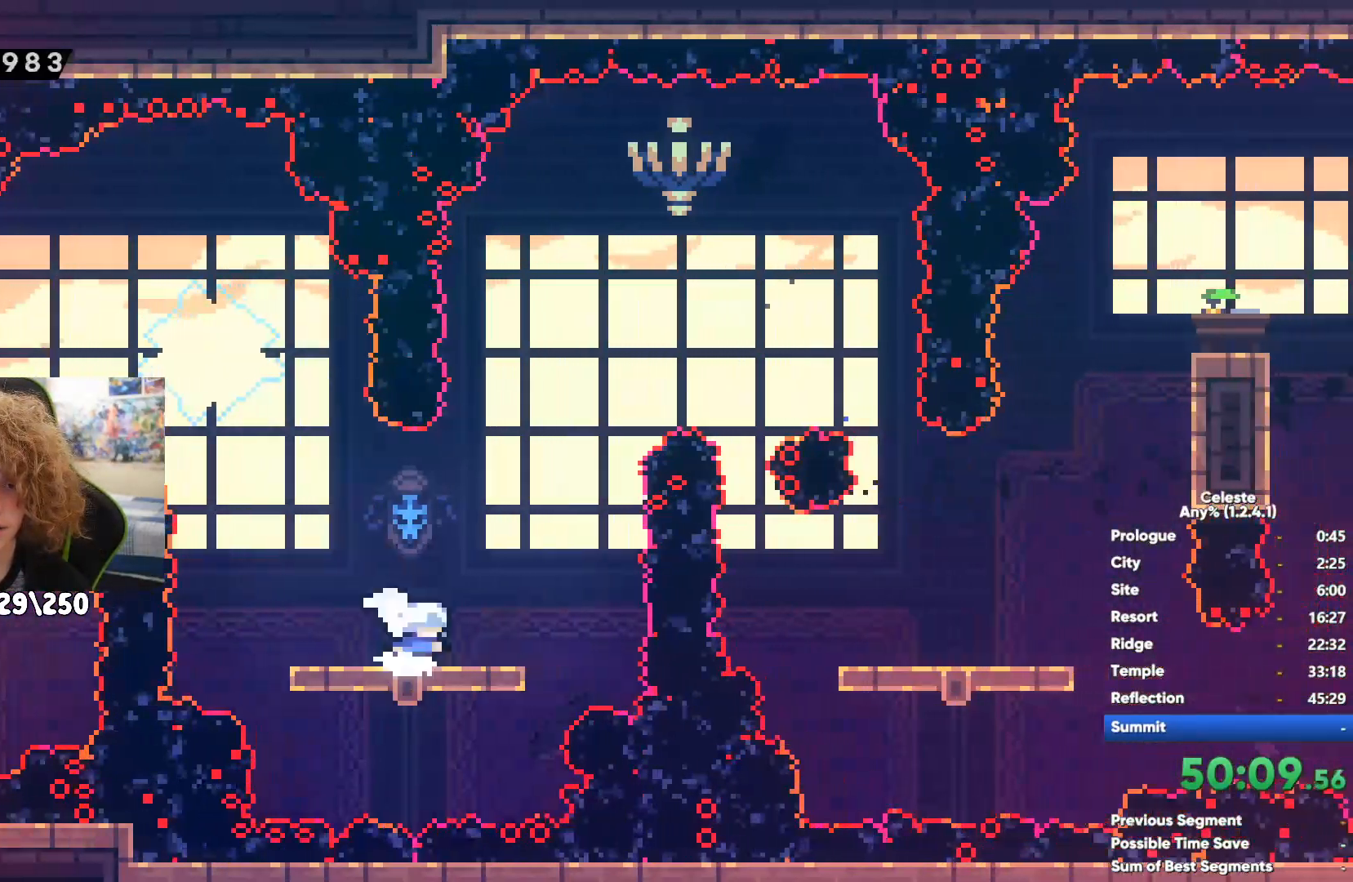
{"buttons": [], "left_stick": "center", "right_stick": "center", "events": [[50, "X", "up"], [50, "left_stick", "center"]]}
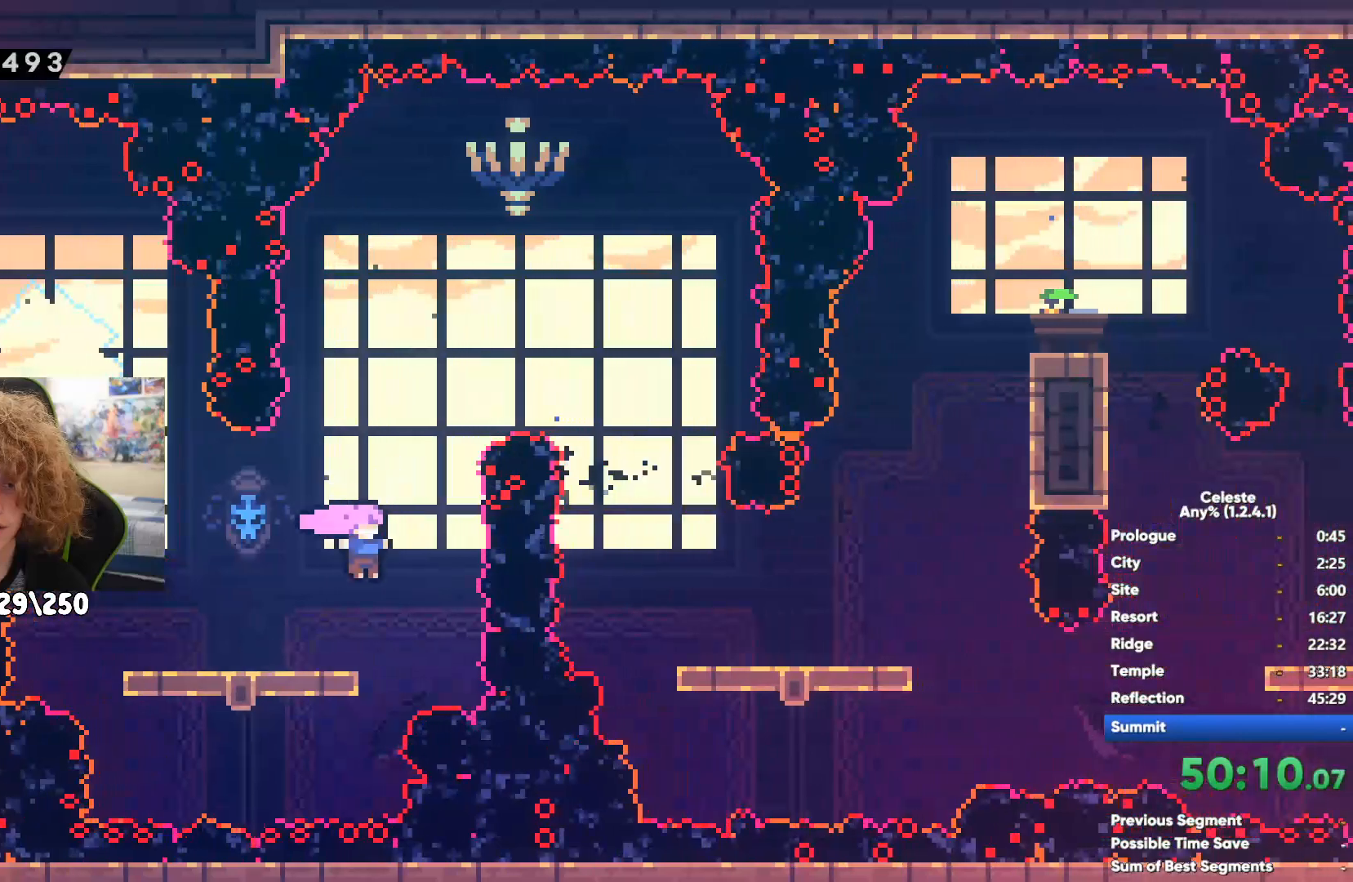
{"buttons": [], "left_stick": "right", "right_stick": "center", "events": [[17, "left_stick", "up-right"], [67, "X", "down"], [350, "left_stick", "center"], [433, "X", "up"], [500, "left_stick", "right"]]}
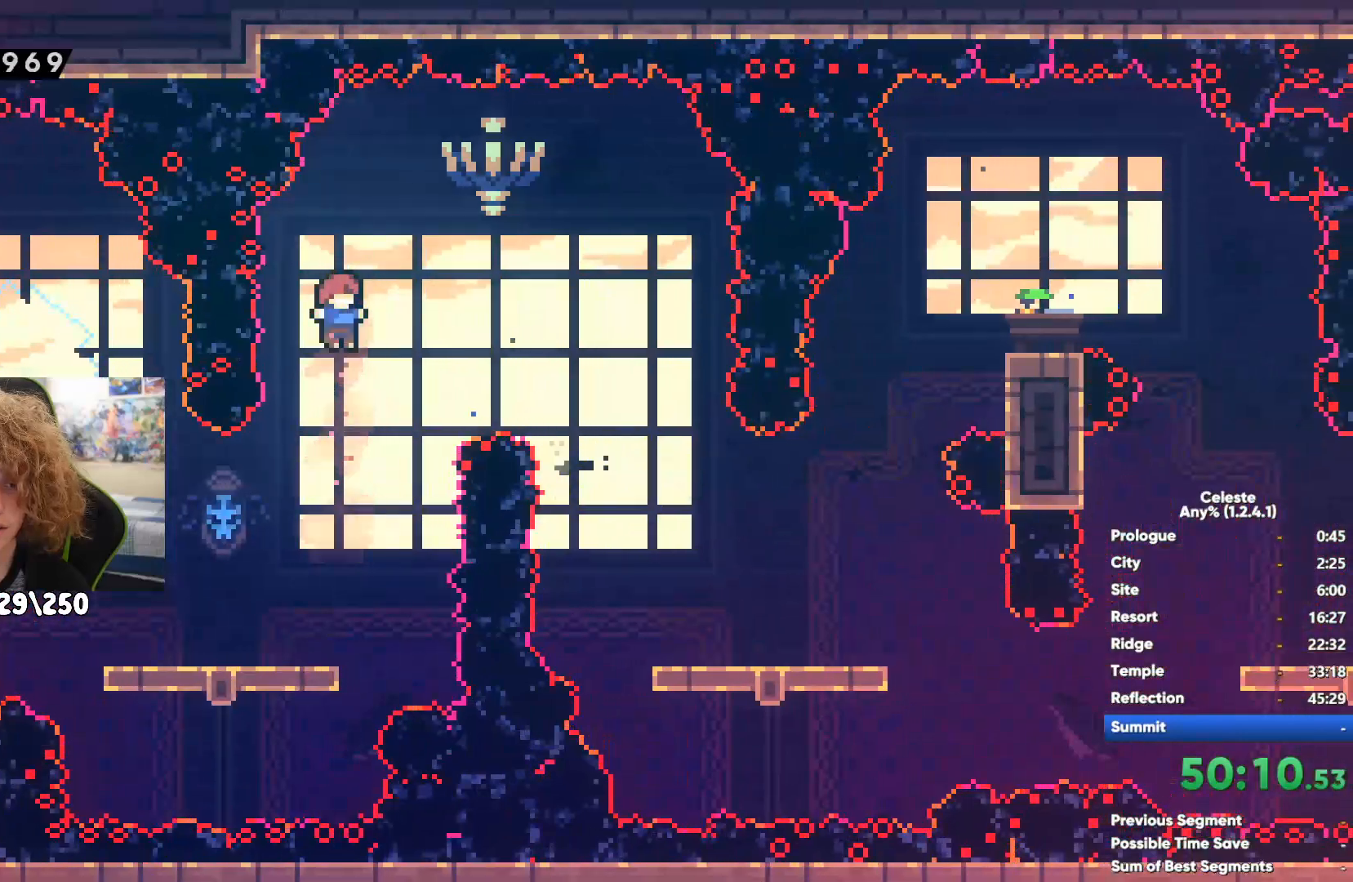
{"buttons": [], "left_stick": "right", "right_stick": "center", "events": [[183, "left_stick", "center"], [283, "left_stick", "right"]]}
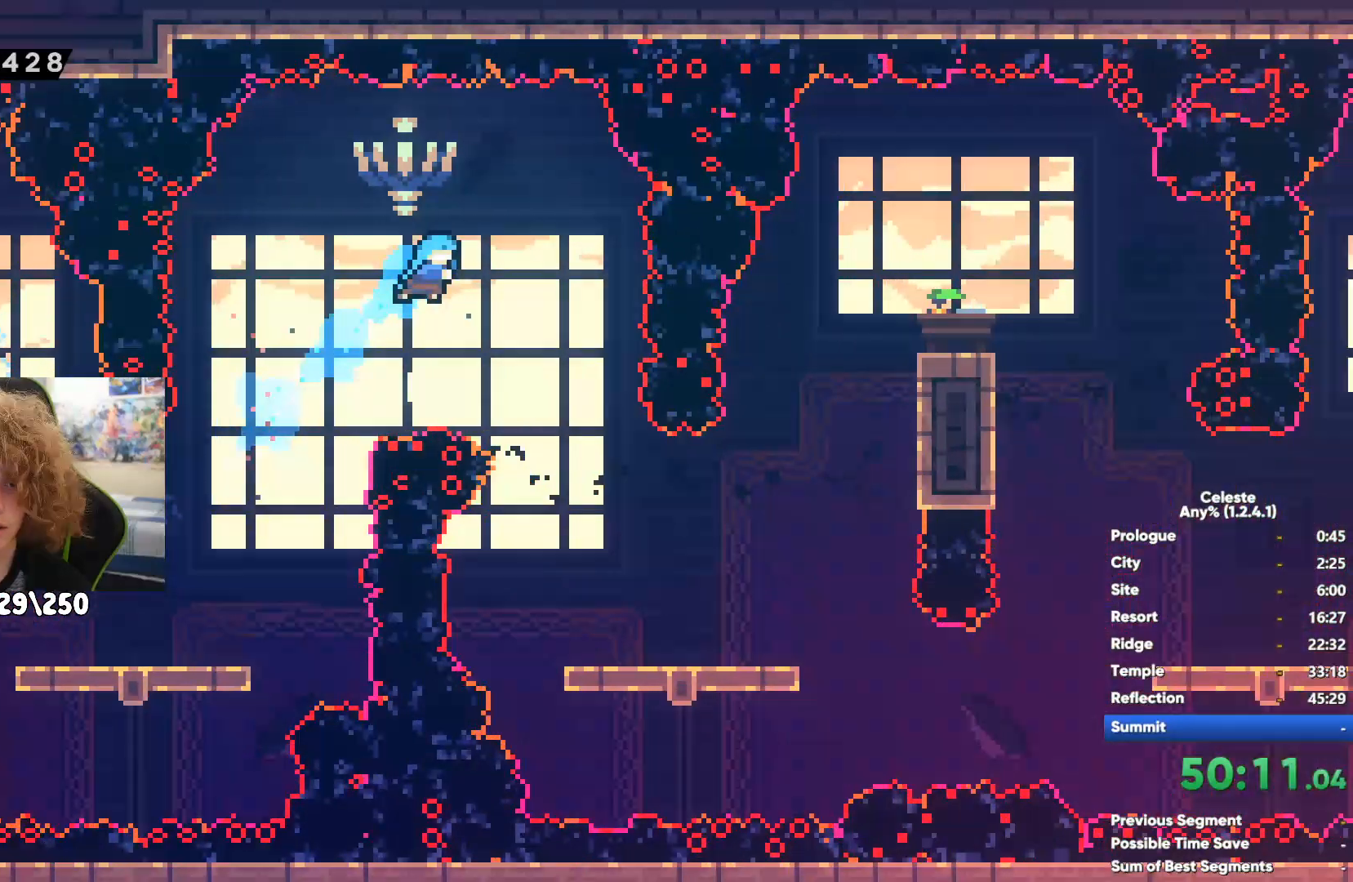
{"buttons": ["X"], "left_stick": "up-right", "right_stick": "center", "events": [[217, "A", "down"], [383, "left_stick", "up-right"], [450, "A", "up"], [500, "X", "down"]]}
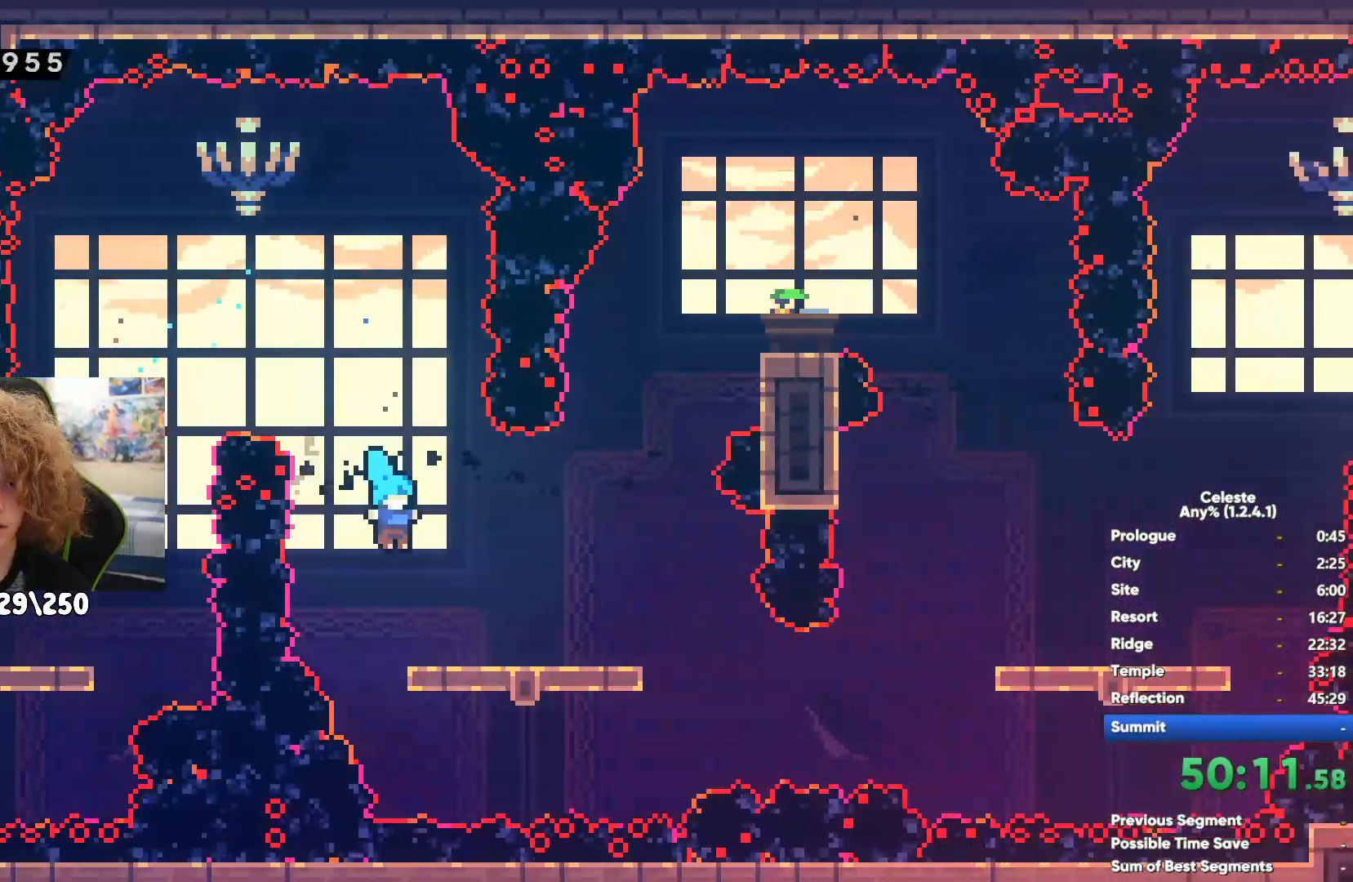
{"buttons": [], "left_stick": "right", "right_stick": "center", "events": [[167, "X", "up"], [267, "left_stick", "right"]]}
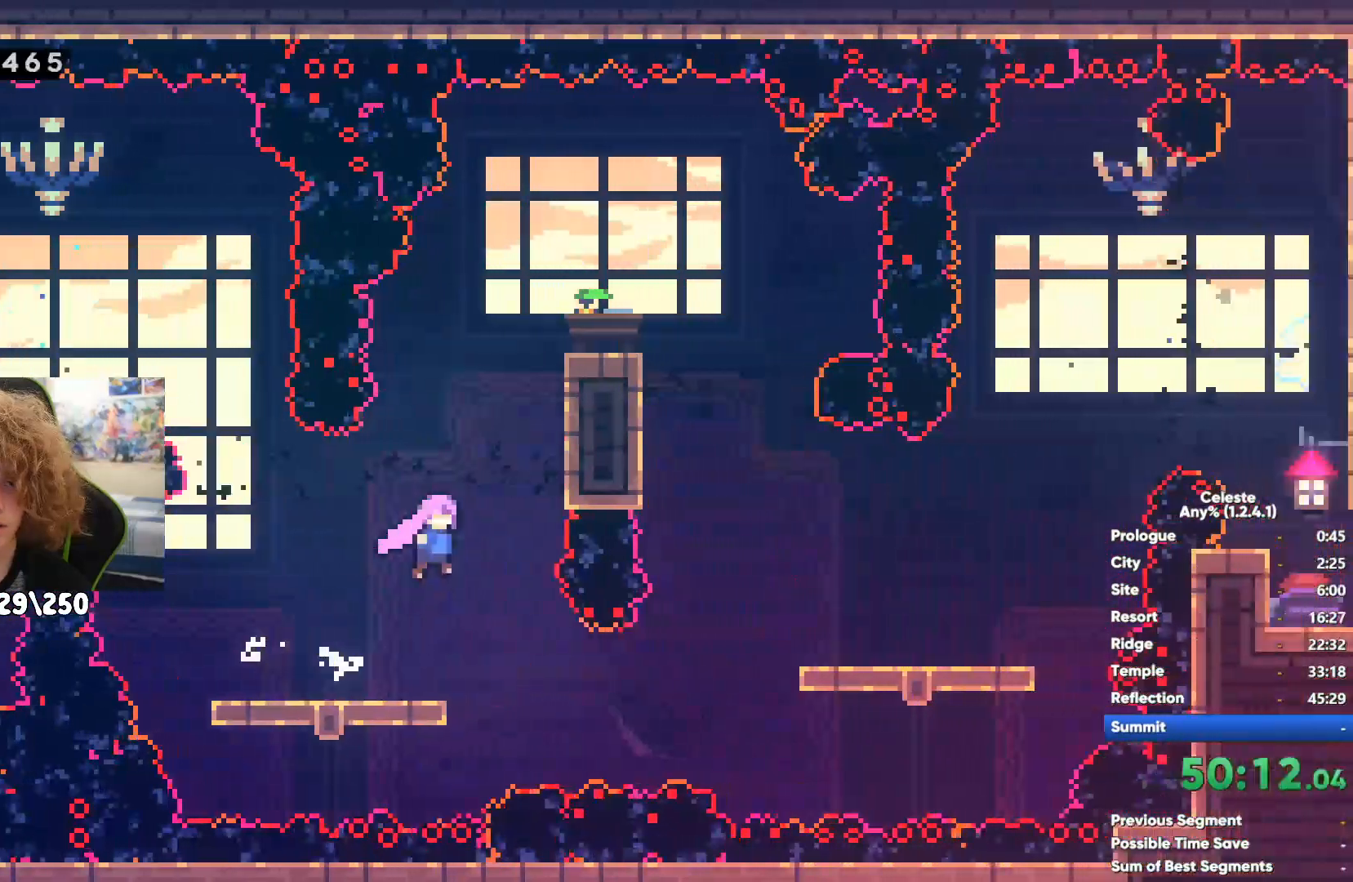
{"buttons": [], "left_stick": "center", "right_stick": "center", "events": [[83, "left_stick", "center"], [217, "A", "down"], [267, "left_stick", "right"], [483, "left_stick", "center"], [500, "A", "up"]]}
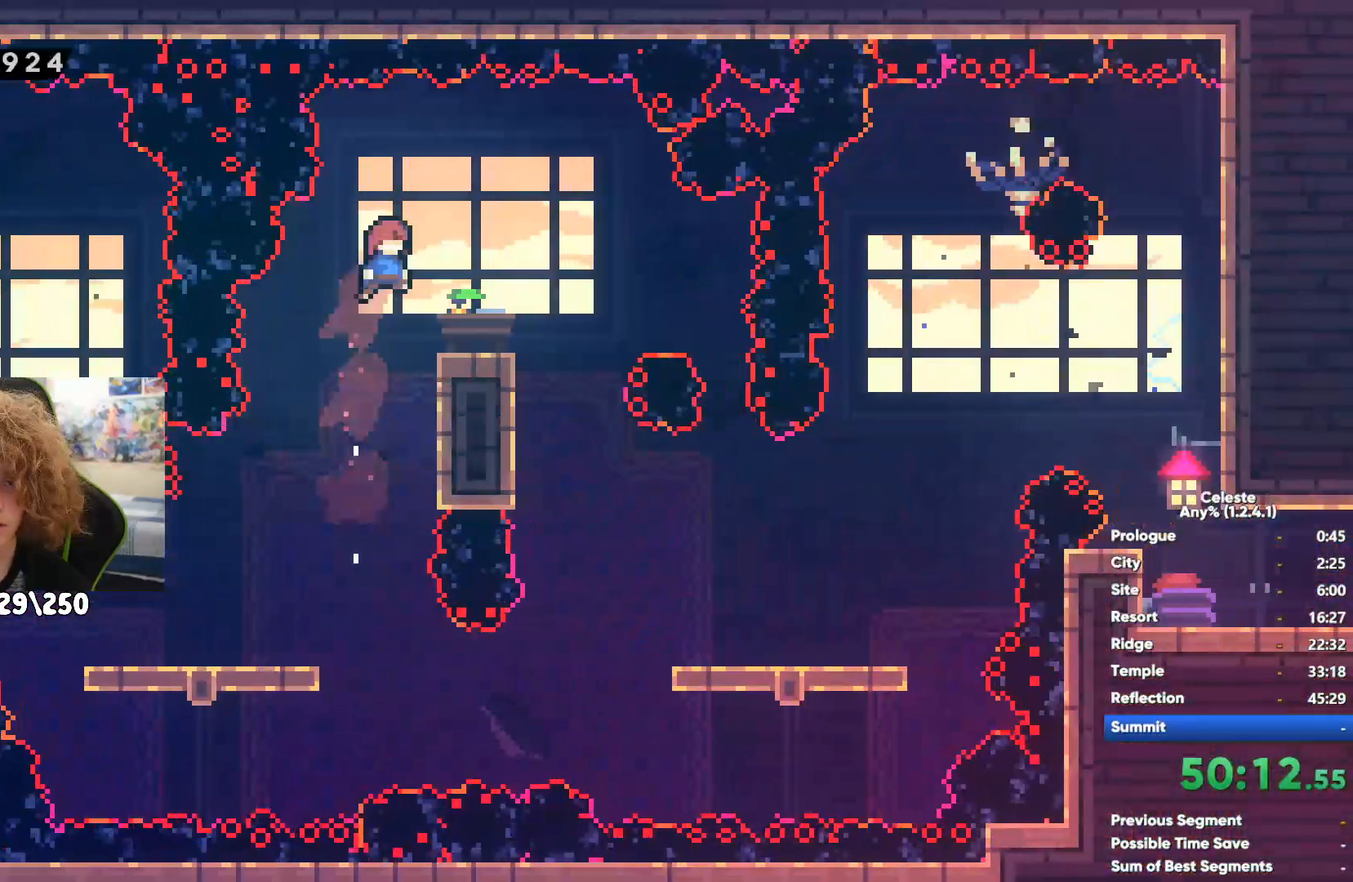
{"buttons": [], "left_stick": "right", "right_stick": "center", "events": [[100, "left_stick", "right"], [250, "left_stick", "center"], [367, "left_stick", "right"]]}
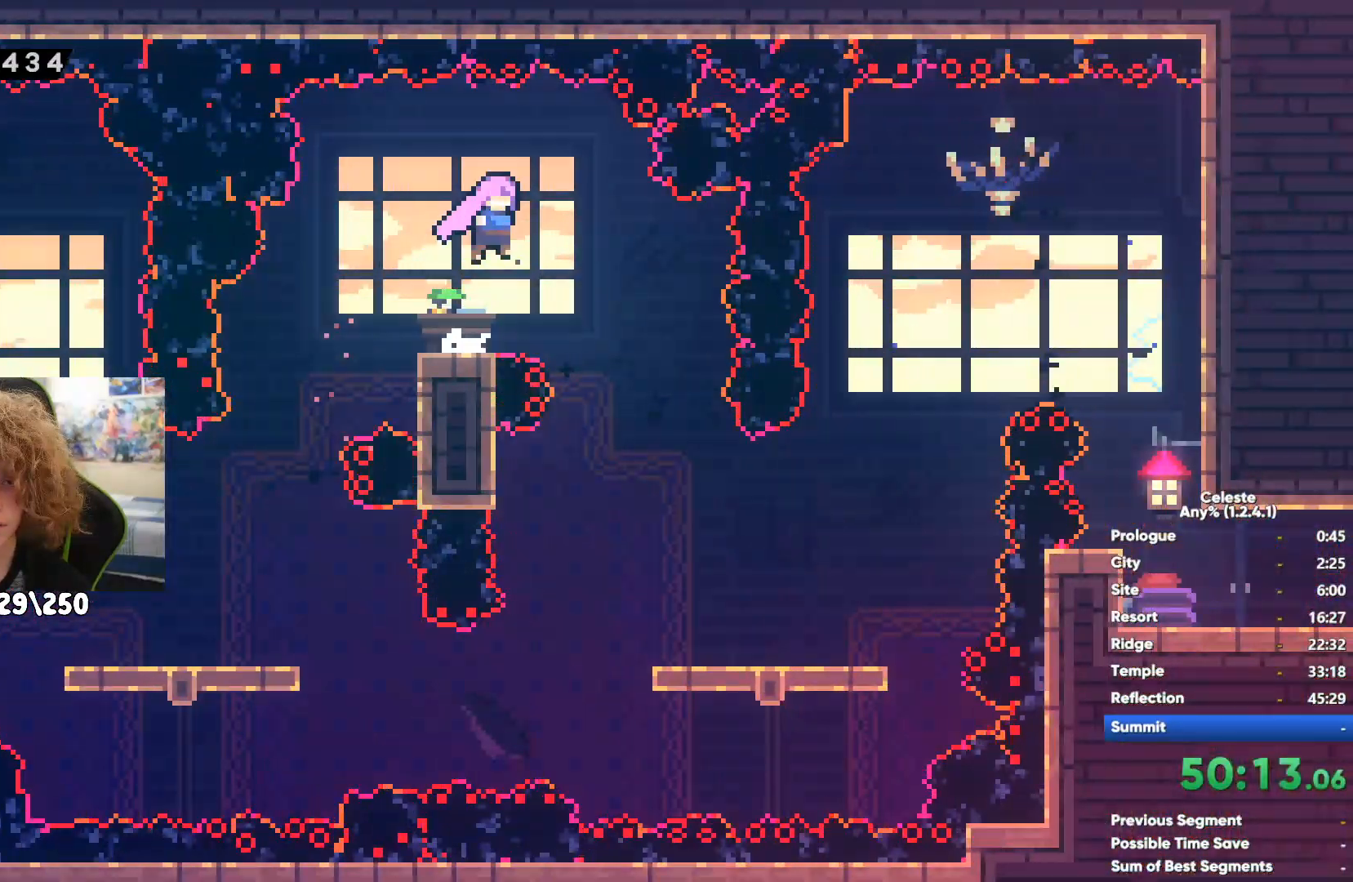
{"buttons": ["A"], "left_stick": "up-right", "right_stick": "center", "events": [[33, "left_stick", "center"], [117, "left_stick", "right"], [300, "A", "down"], [450, "left_stick", "up-right"]]}
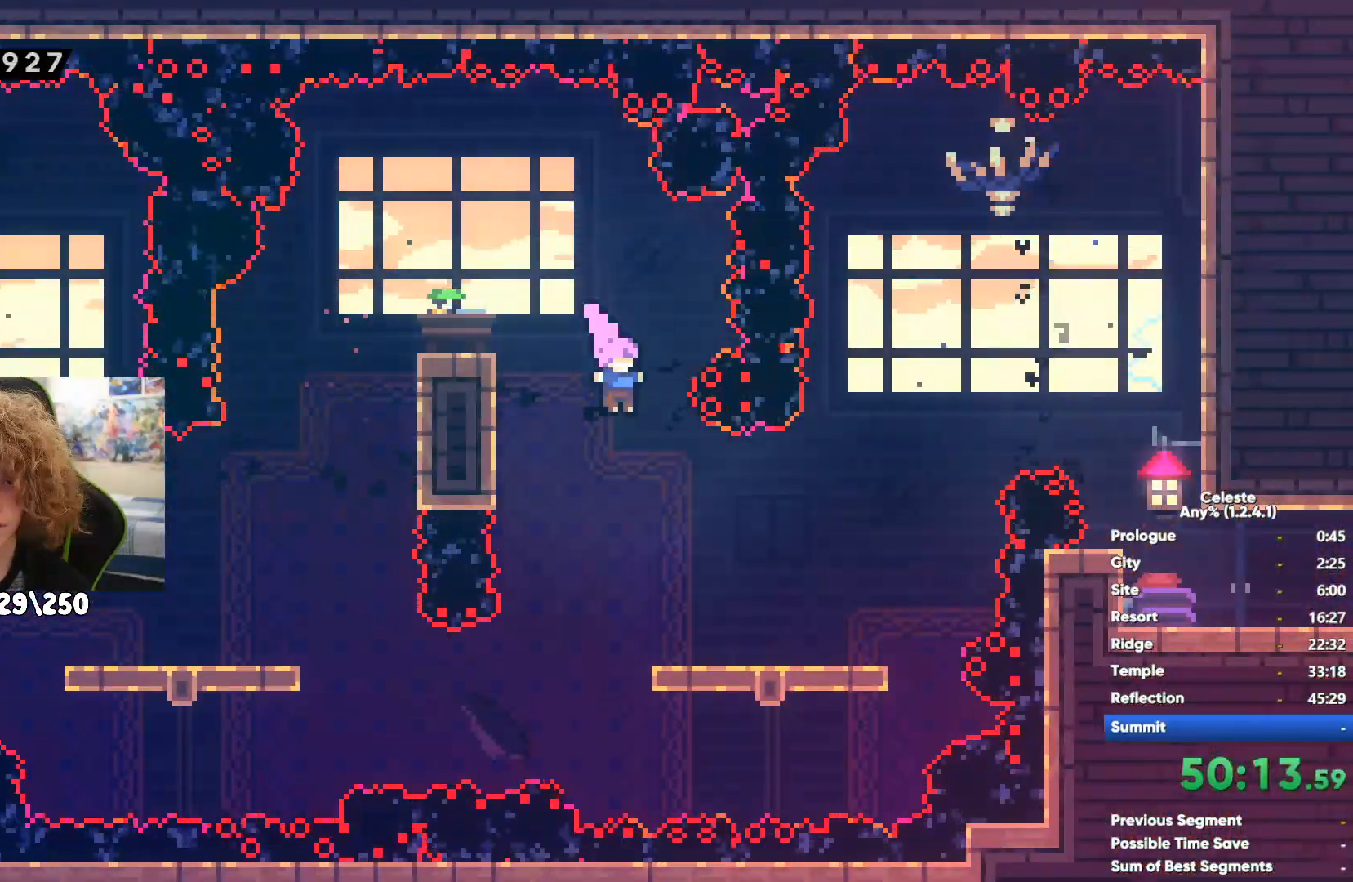
{"buttons": [], "left_stick": "right", "right_stick": "center", "events": [[17, "left_stick", "up"], [50, "A", "up"], [117, "X", "down"], [233, "X", "up"], [317, "left_stick", "down-right"], [350, "X", "down"], [367, "left_stick", "right"], [467, "X", "up"]]}
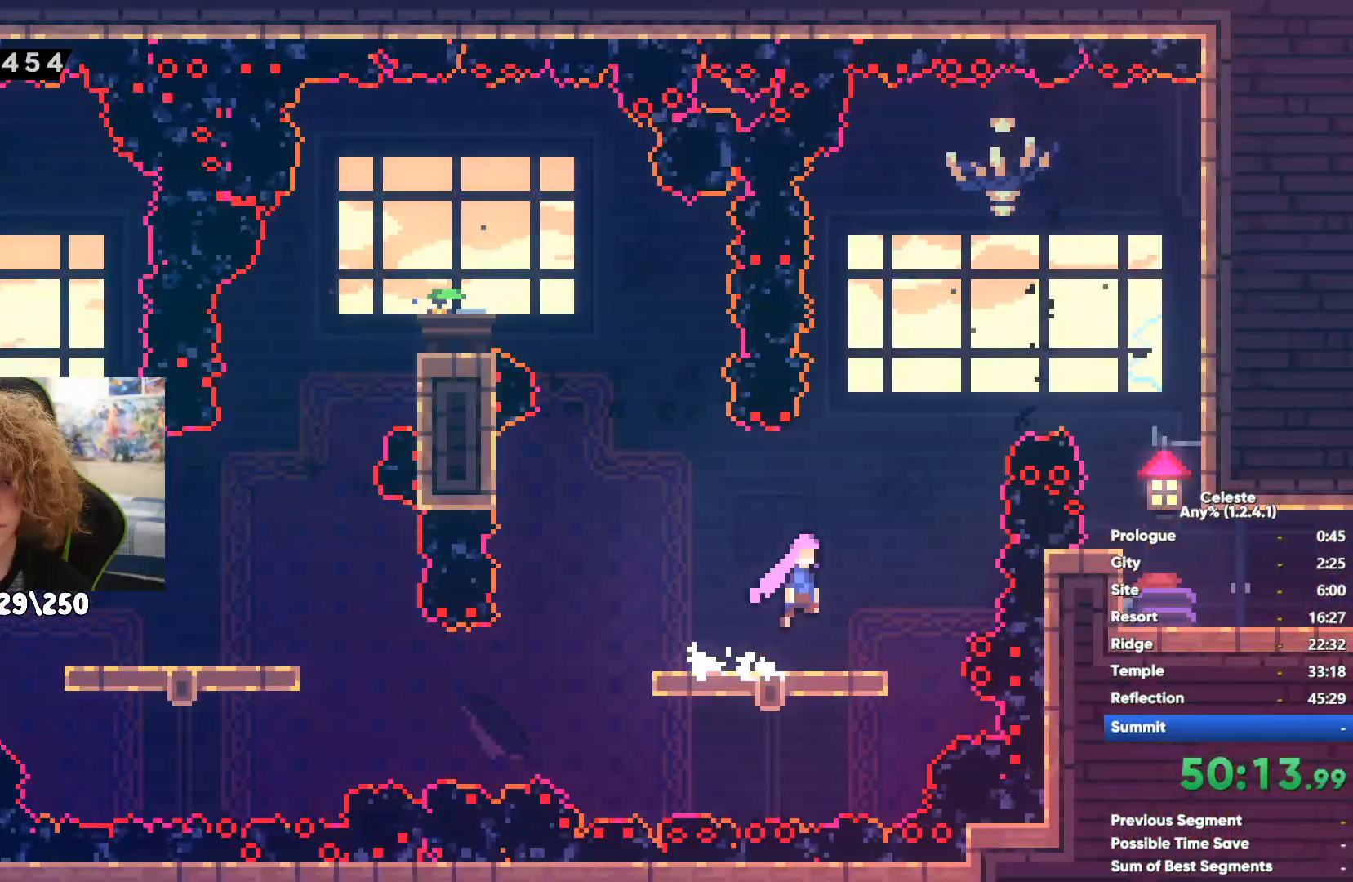
{"buttons": [], "left_stick": "right", "right_stick": "center", "events": [[133, "left_stick", "center"], [500, "left_stick", "right"]]}
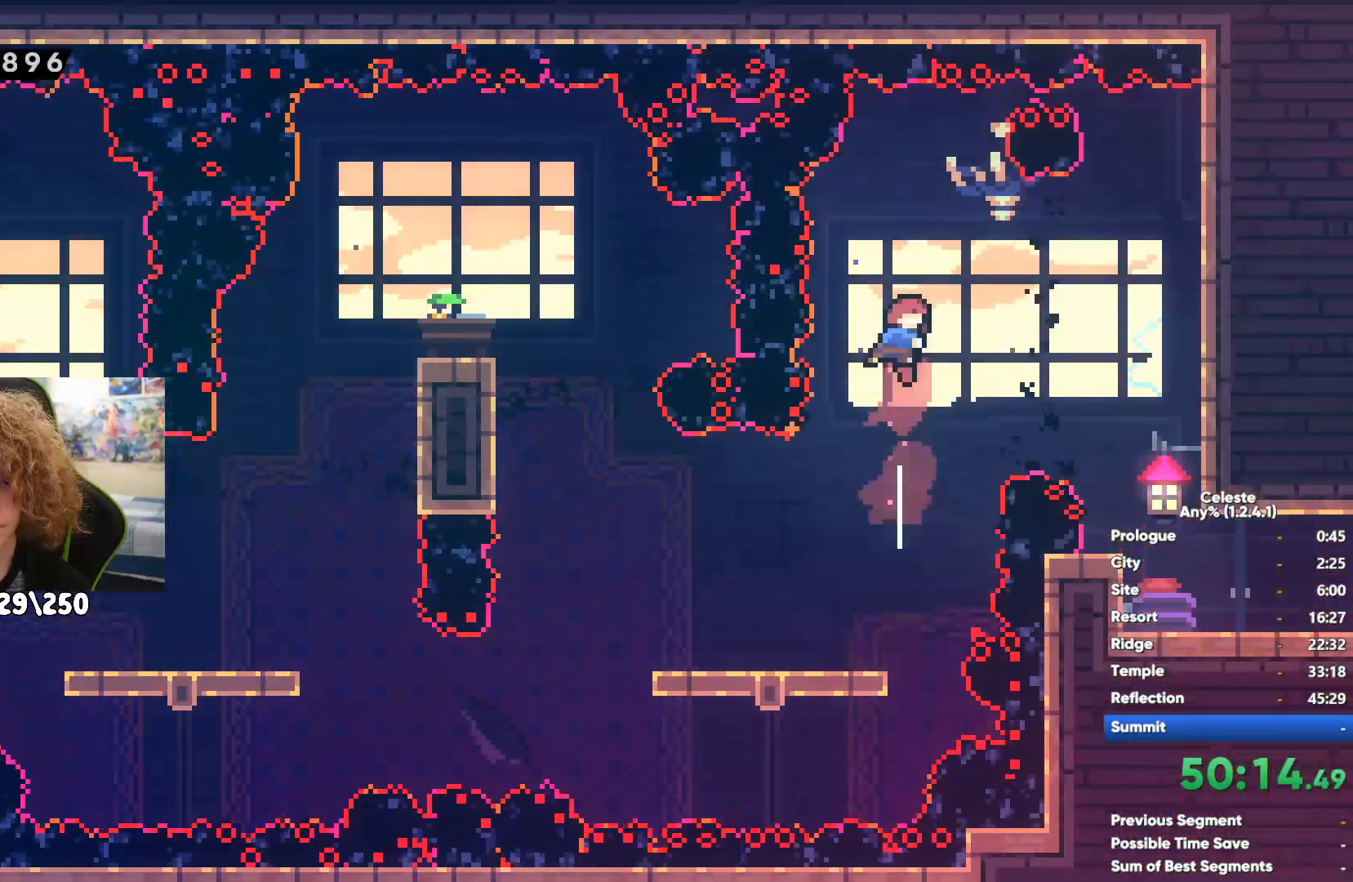
{"buttons": ["X"], "left_stick": "right", "right_stick": "center", "events": [[117, "X", "down"], [217, "X", "up"], [300, "X", "down"], [383, "X", "up"], [450, "X", "down"]]}
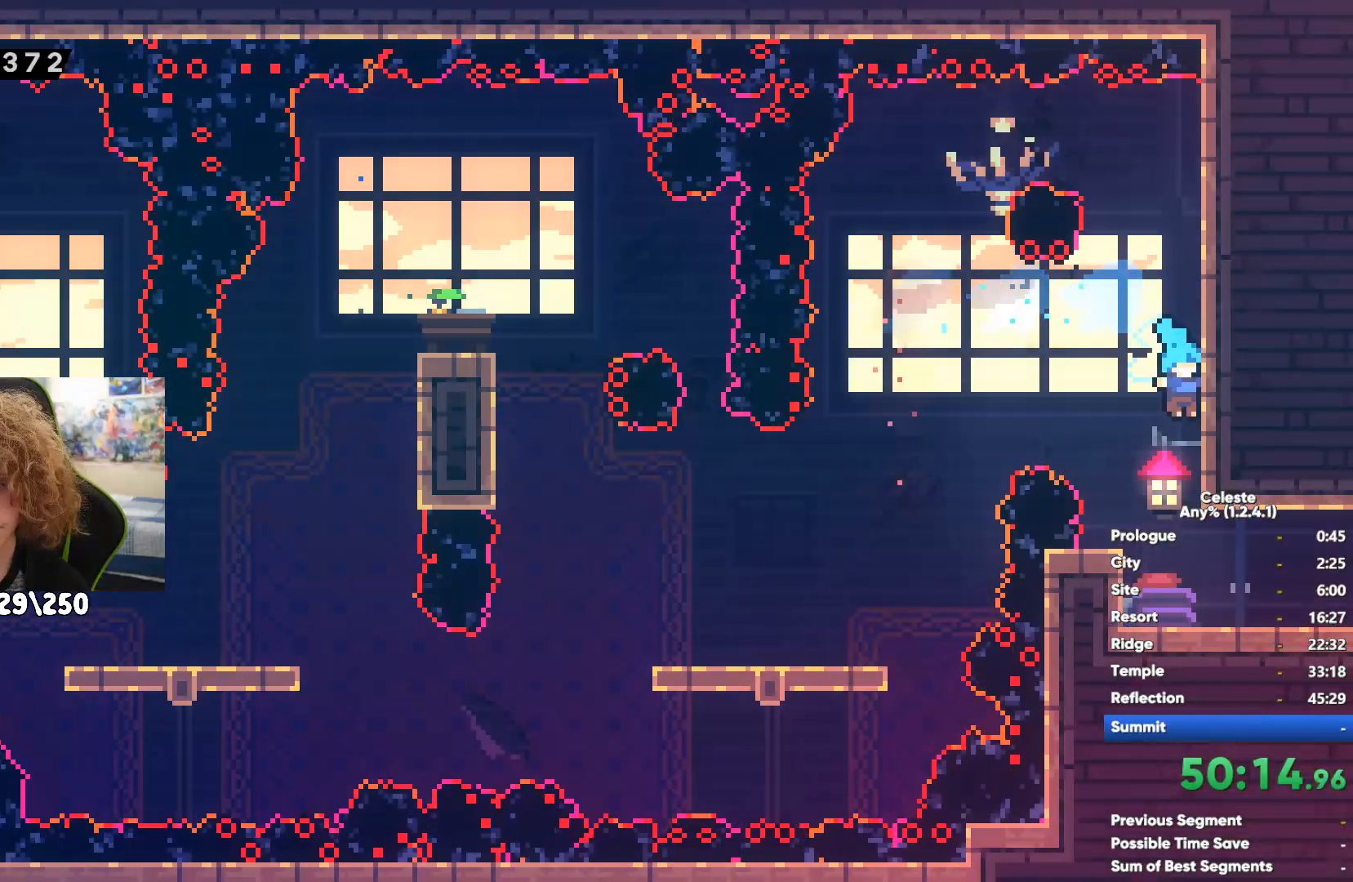
{"buttons": [], "left_stick": "right", "right_stick": "center"}
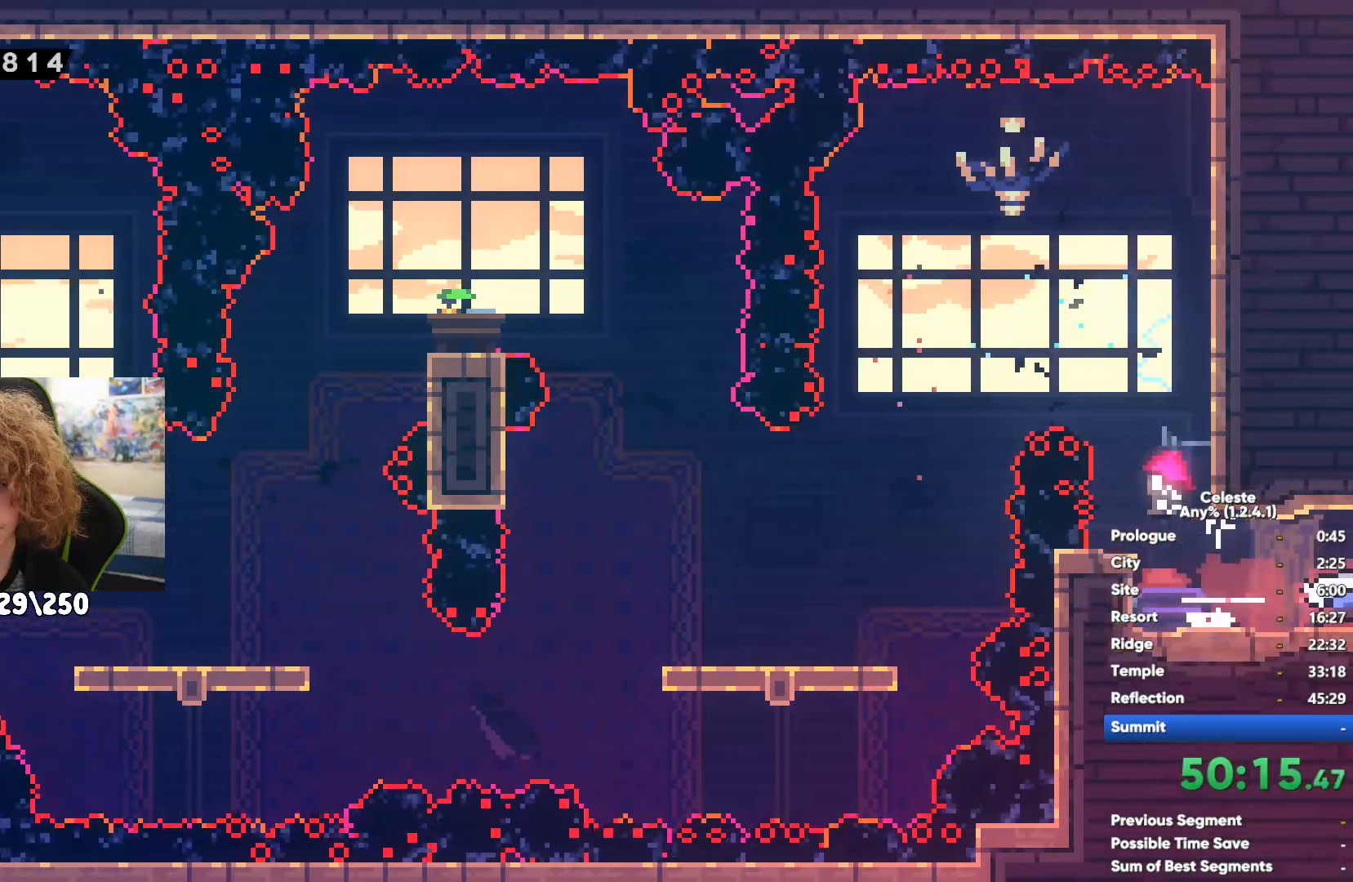
{"buttons": [], "left_stick": "right", "right_stick": "center", "events": [[100, "A", "down"], [183, "A", "up"], [233, "left_stick", "center"], [417, "left_stick", "right"]]}
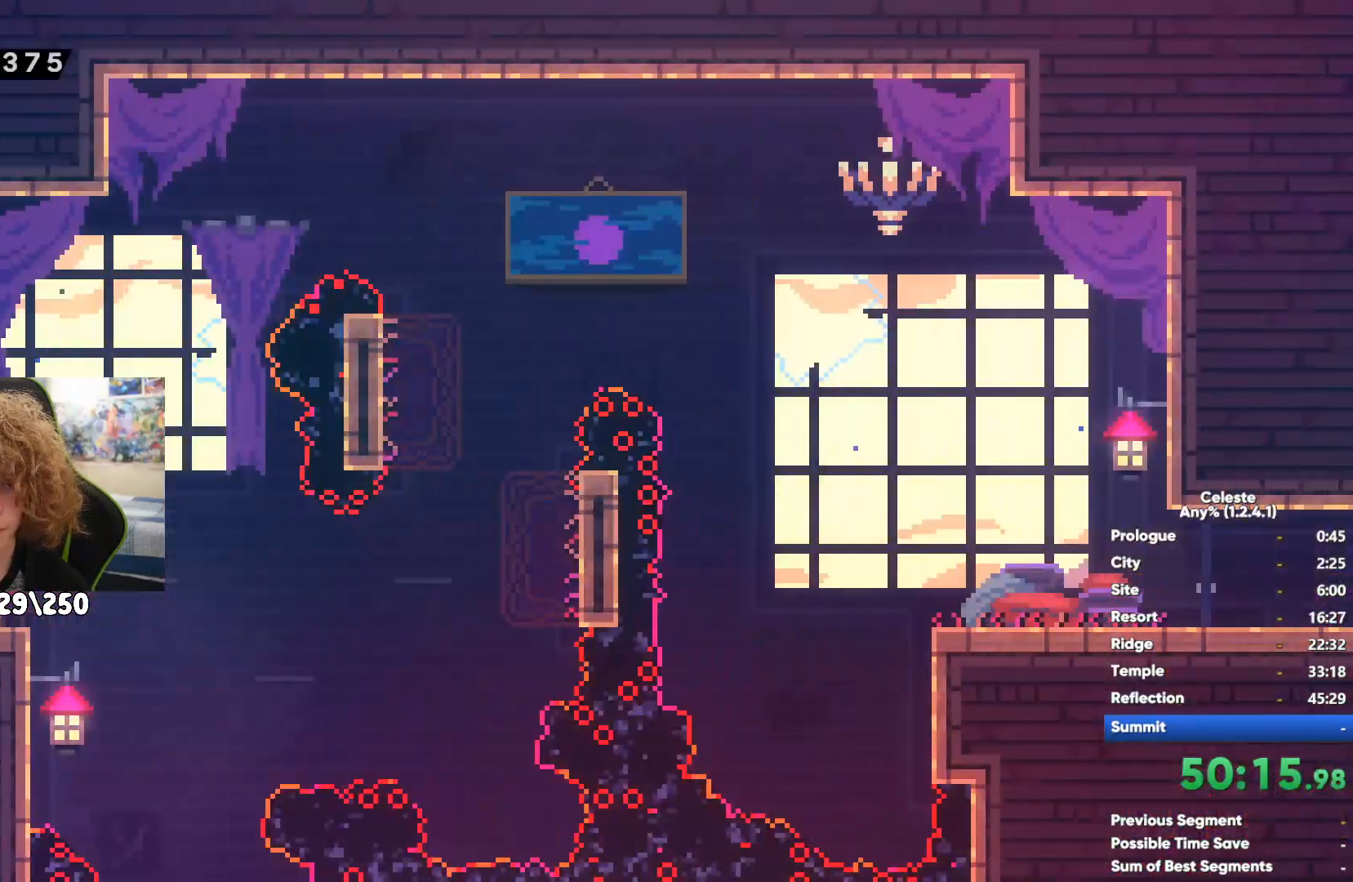
{"buttons": [], "left_stick": "right", "right_stick": "center", "events": [[83, "left_stick", "center"], [233, "left_stick", "right"], [383, "left_stick", "center"], [450, "left_stick", "right"]]}
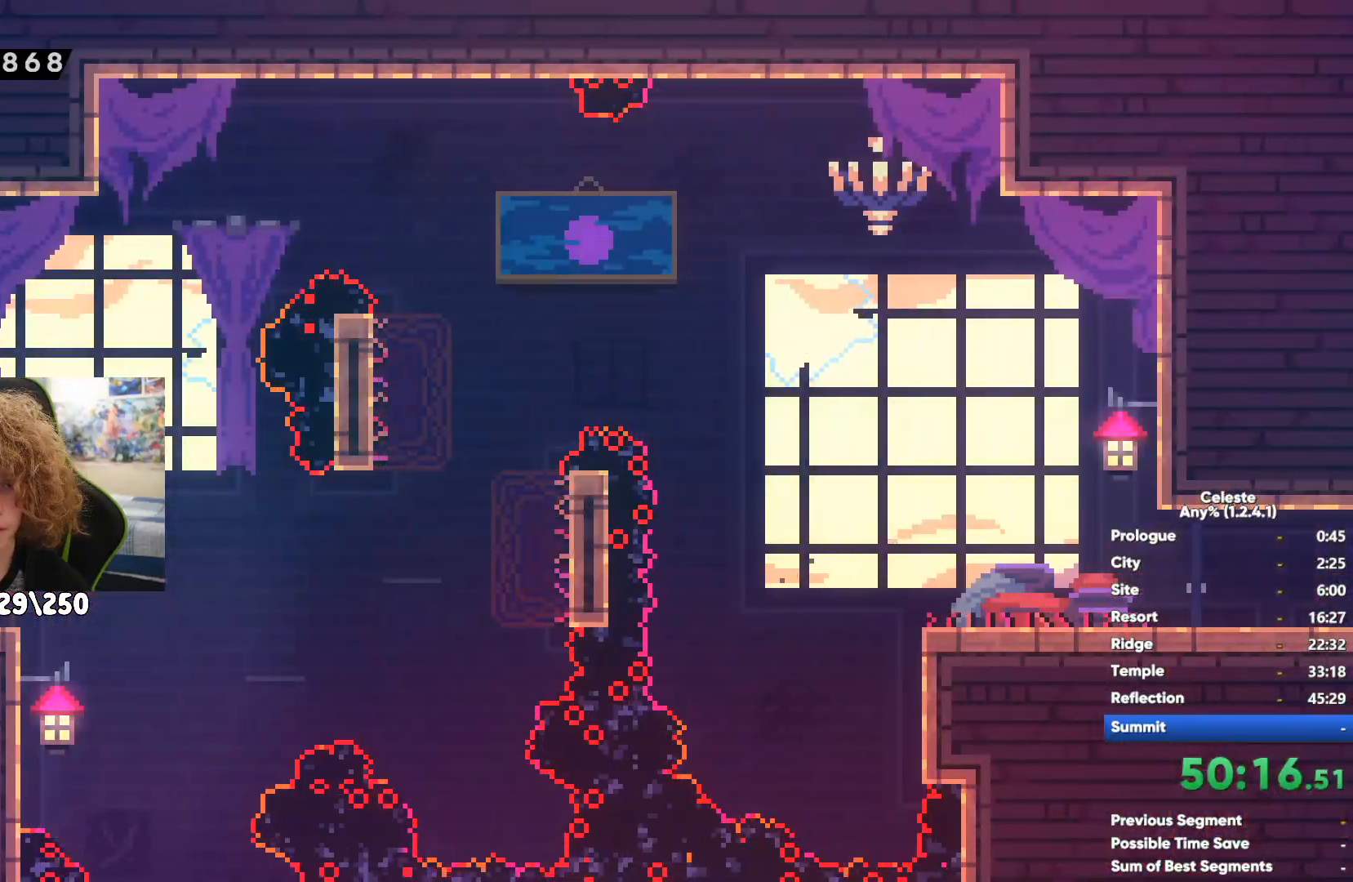
{"buttons": [], "left_stick": "right", "right_stick": "center", "events": []}
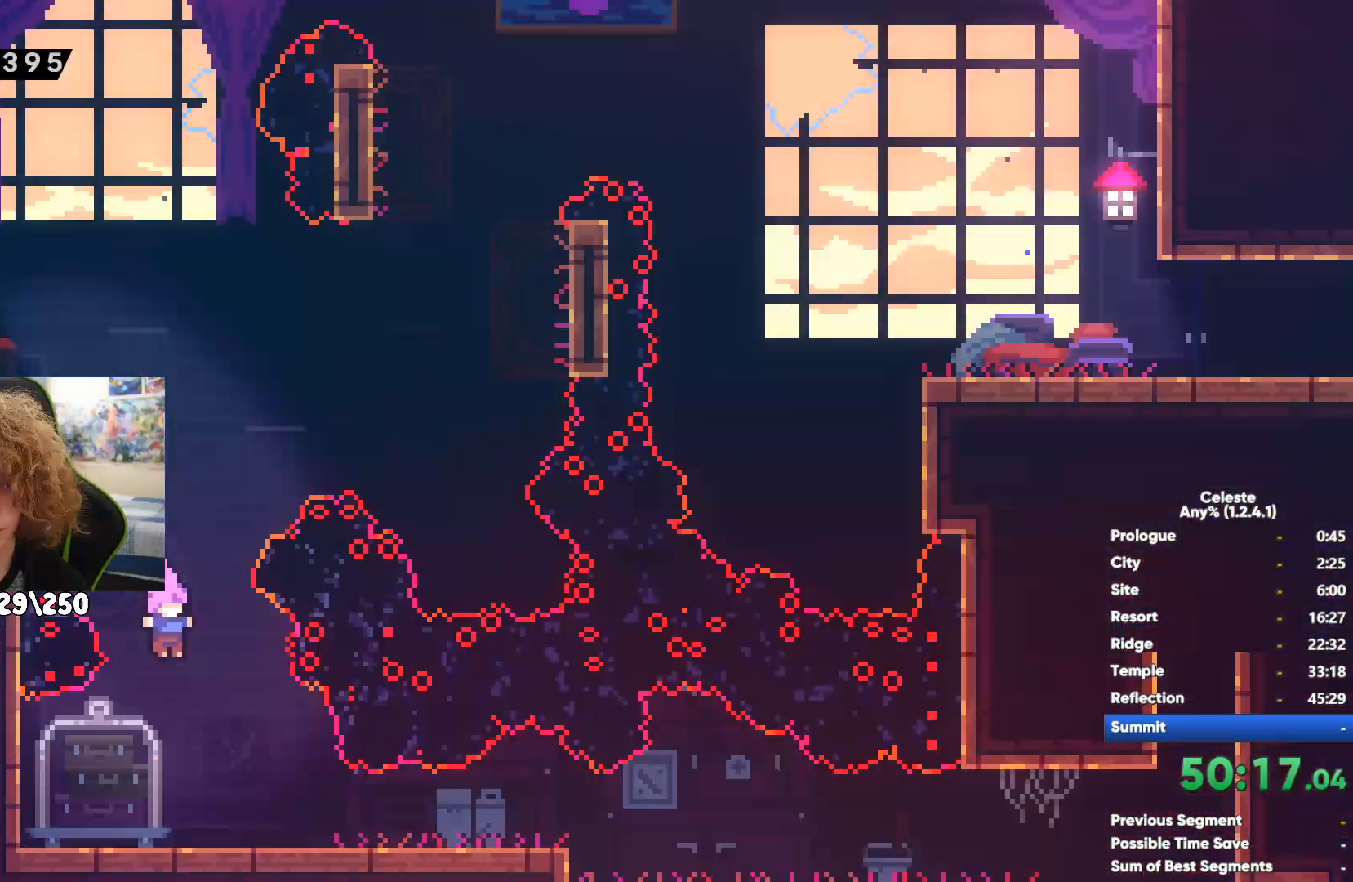
{"buttons": [], "left_stick": "right", "right_stick": "center", "events": [[183, "X", "down"], [300, "X", "up"]]}
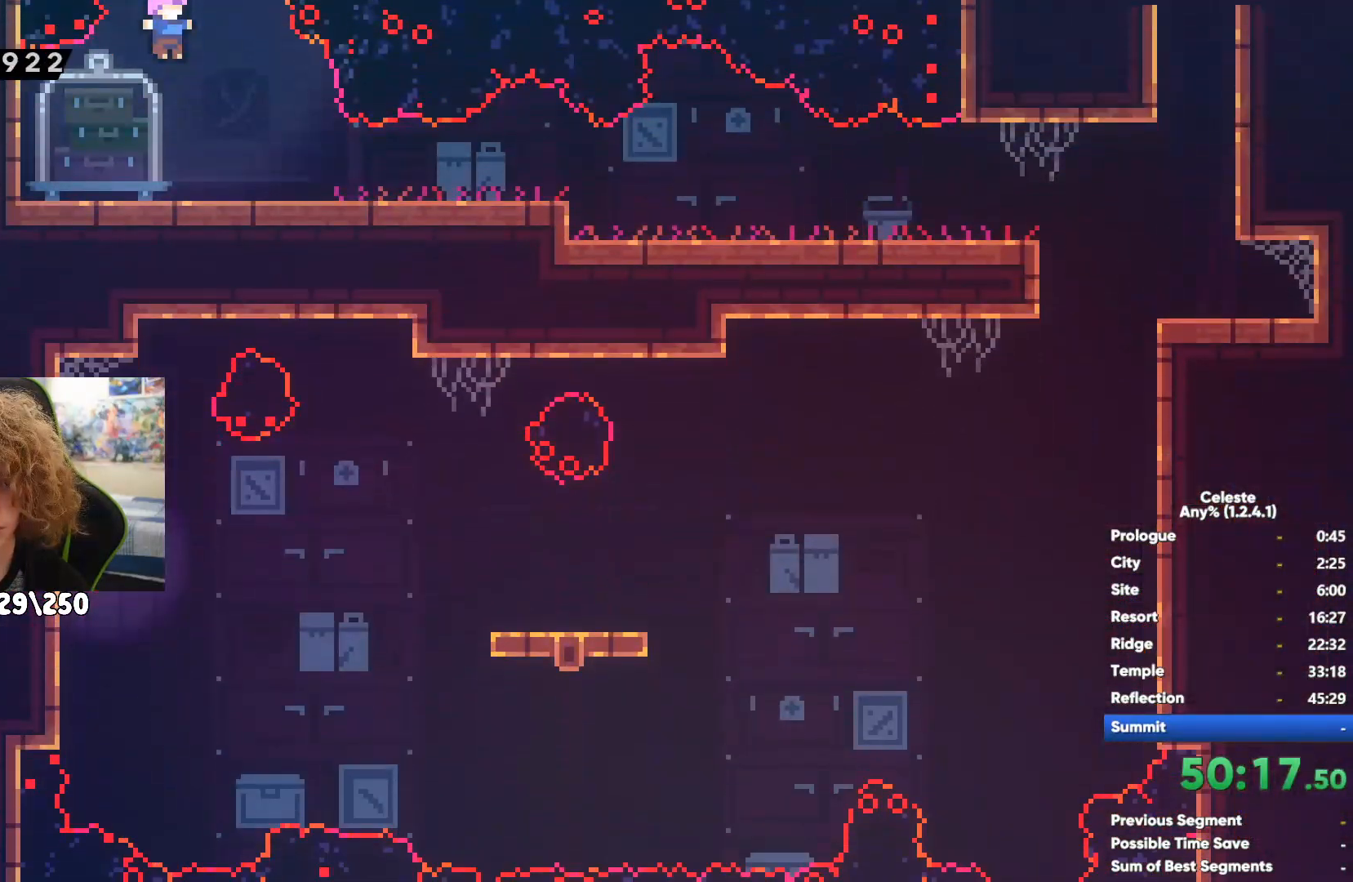
{"buttons": ["X"], "left_stick": "right", "right_stick": "center", "events": [[17, "X", "down"], [100, "X", "up"], [467, "X", "down"]]}
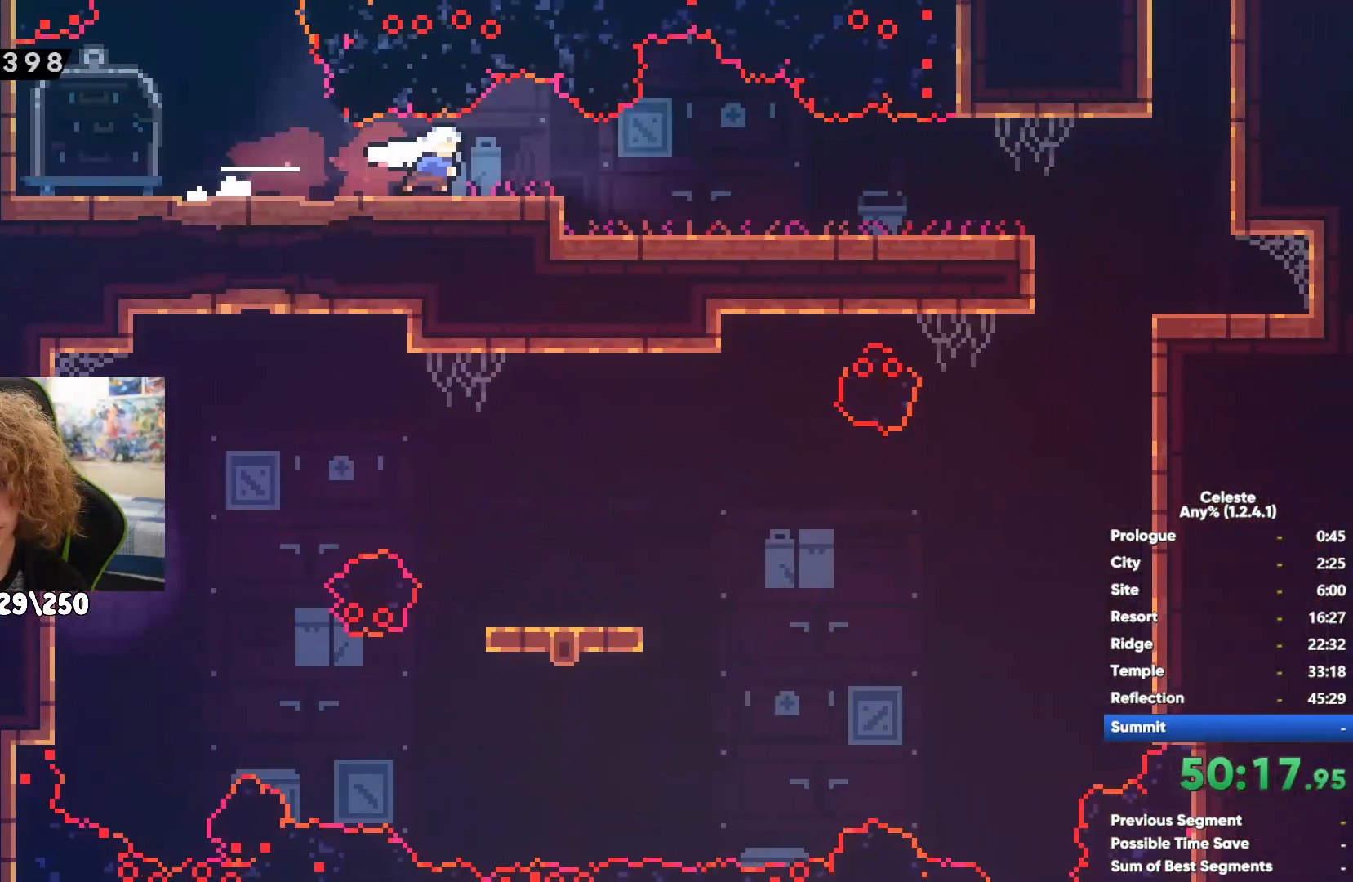
{"buttons": ["X"], "left_stick": "up-right", "right_stick": "center", "events": [[67, "X", "up"], [250, "A", "down"], [350, "left_stick", "up-right"], [383, "A", "up"], [400, "X", "down"]]}
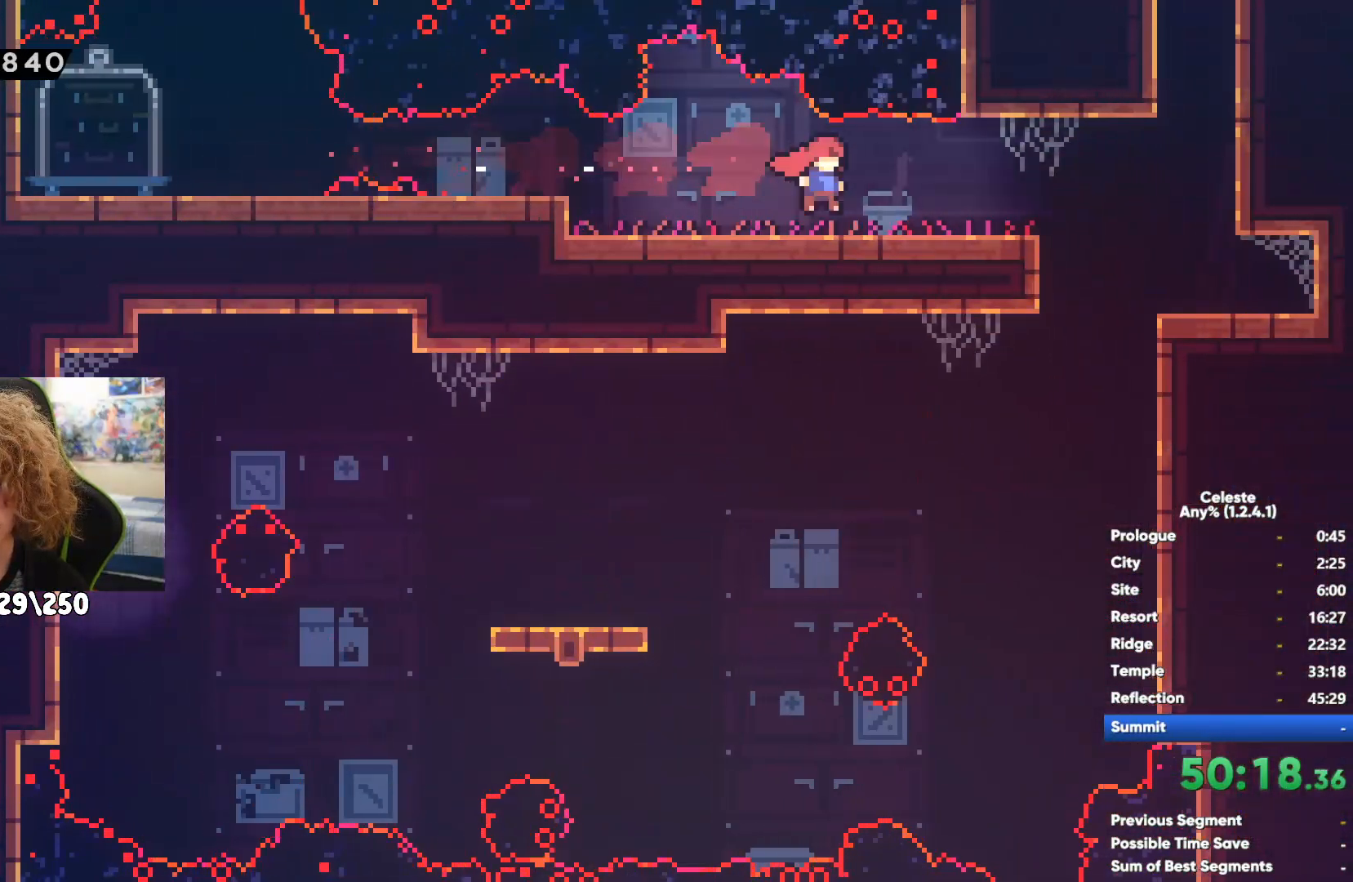
{"buttons": [], "left_stick": "up-right", "right_stick": "center", "events": [[50, "X", "up"]]}
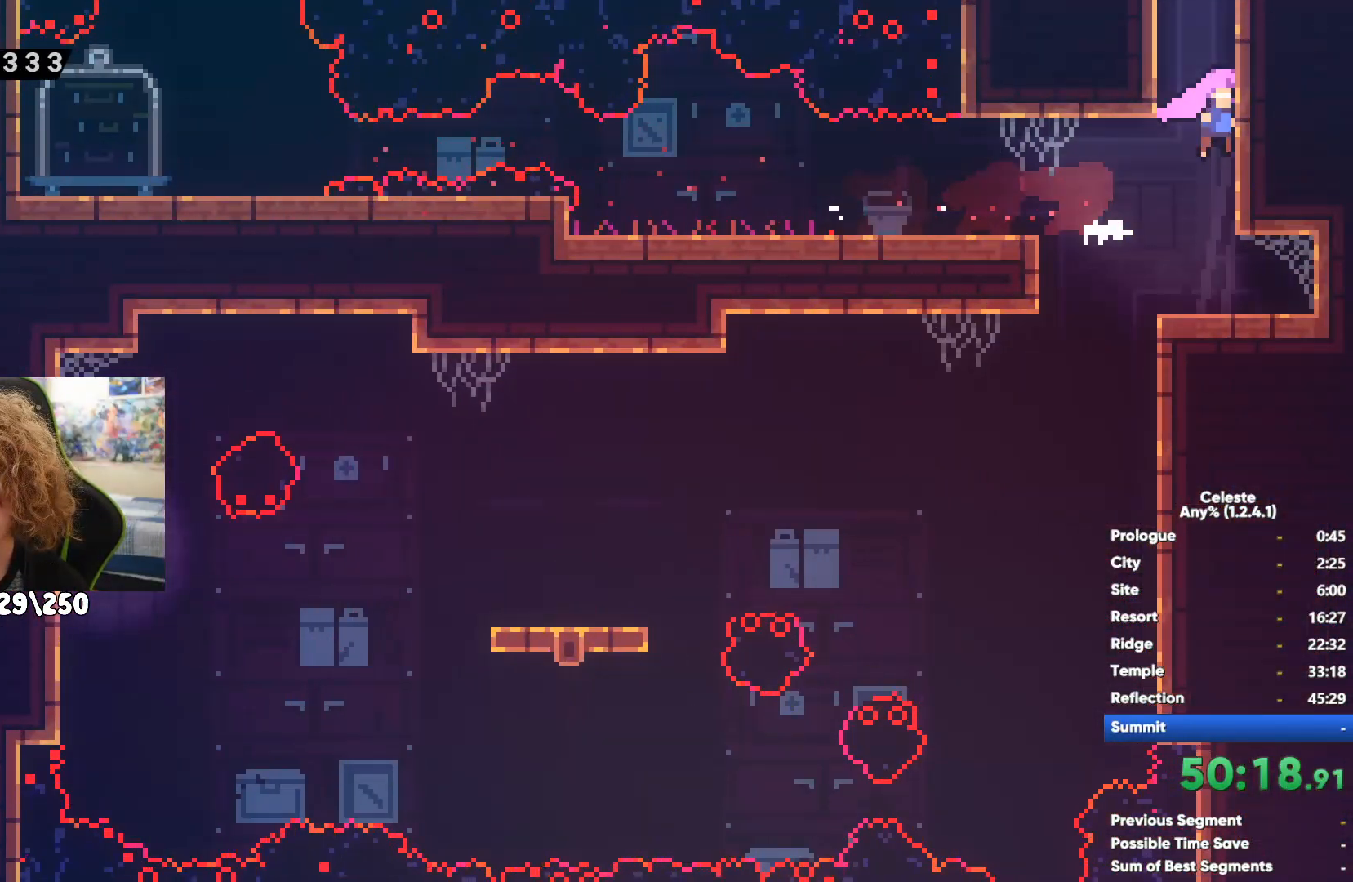
{"buttons": [], "left_stick": "up-right", "right_stick": "center", "events": []}
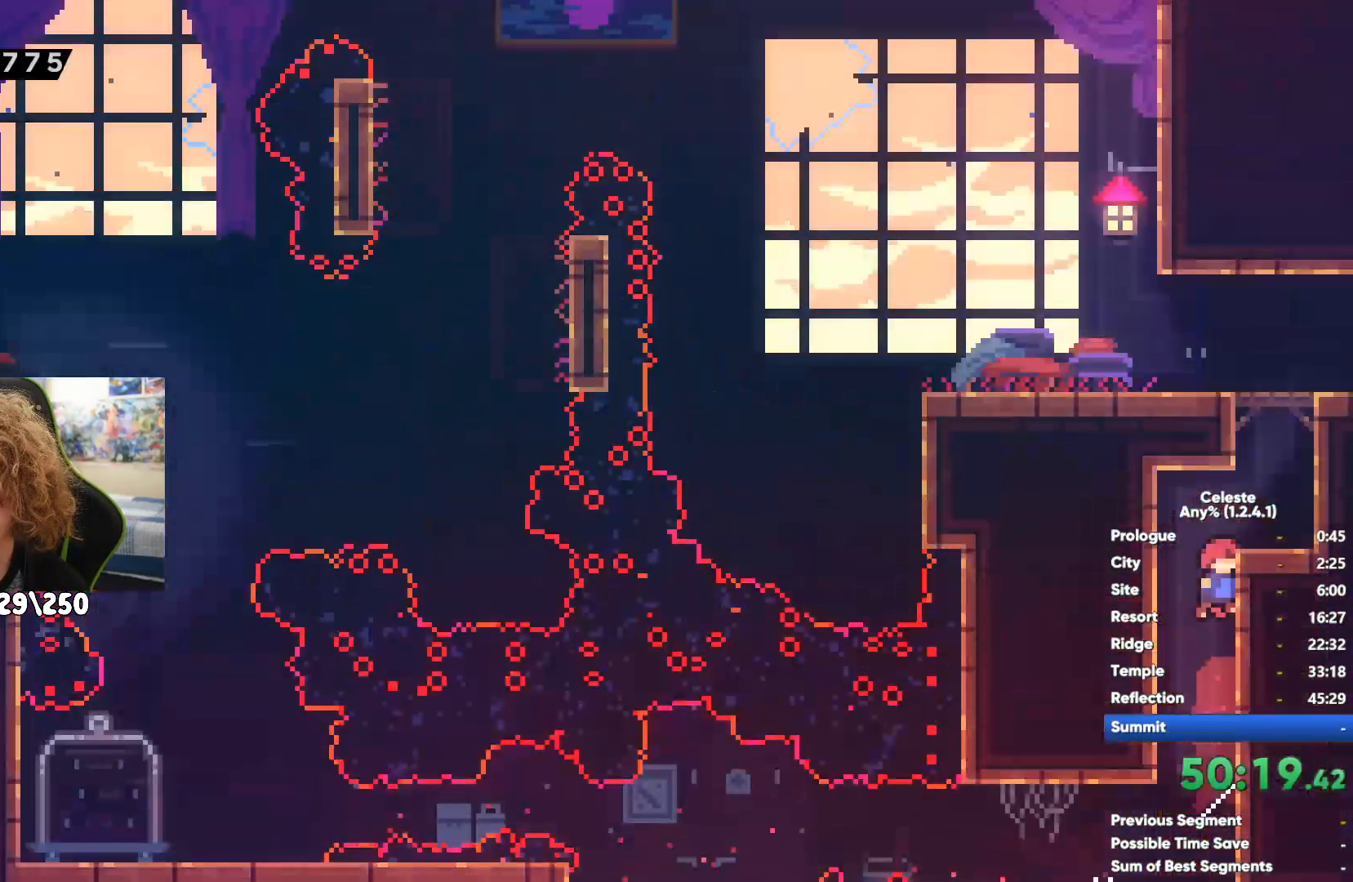
{"buttons": [], "left_stick": "right", "right_stick": "center", "events": [[17, "X", "down"], [150, "X", "up"], [367, "left_stick", "right"]]}
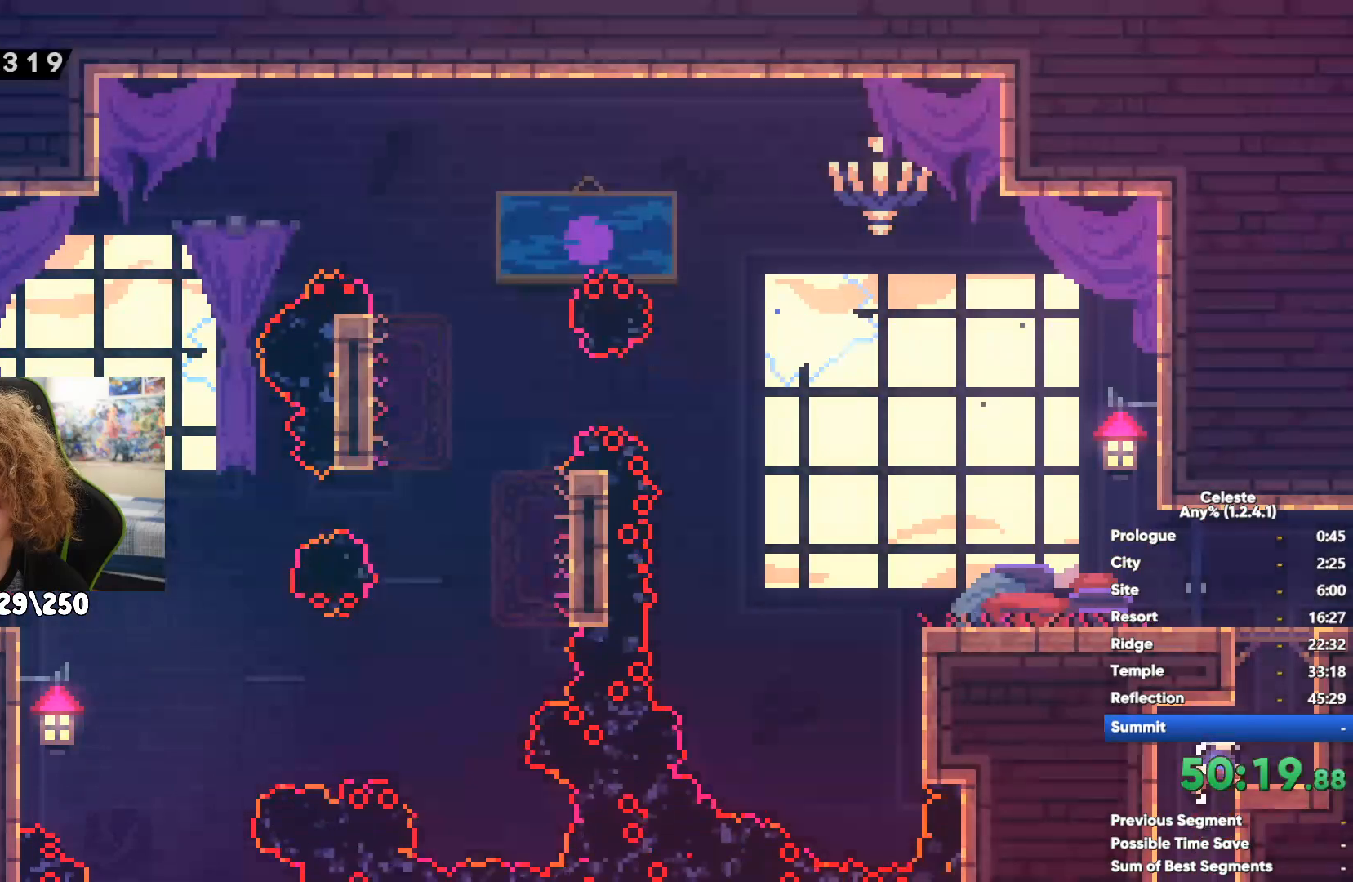
{"buttons": [], "left_stick": "right", "right_stick": "center", "events": []}
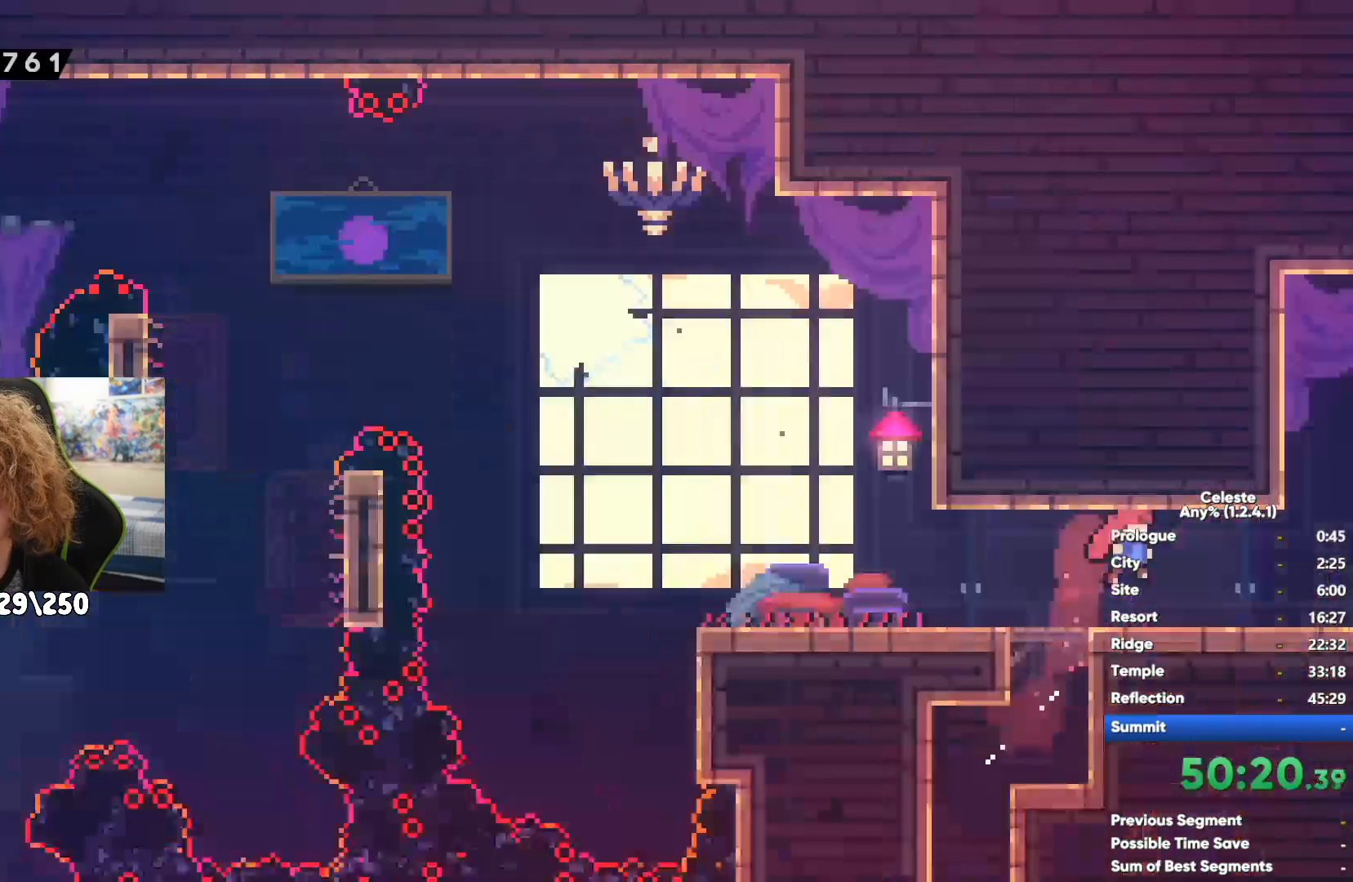
{"buttons": [], "left_stick": "right", "right_stick": "center", "events": [[167, "A", "down"], [183, "left_stick", "down-right"], [267, "A", "up"], [317, "X", "down"], [400, "X", "up"], [433, "left_stick", "right"]]}
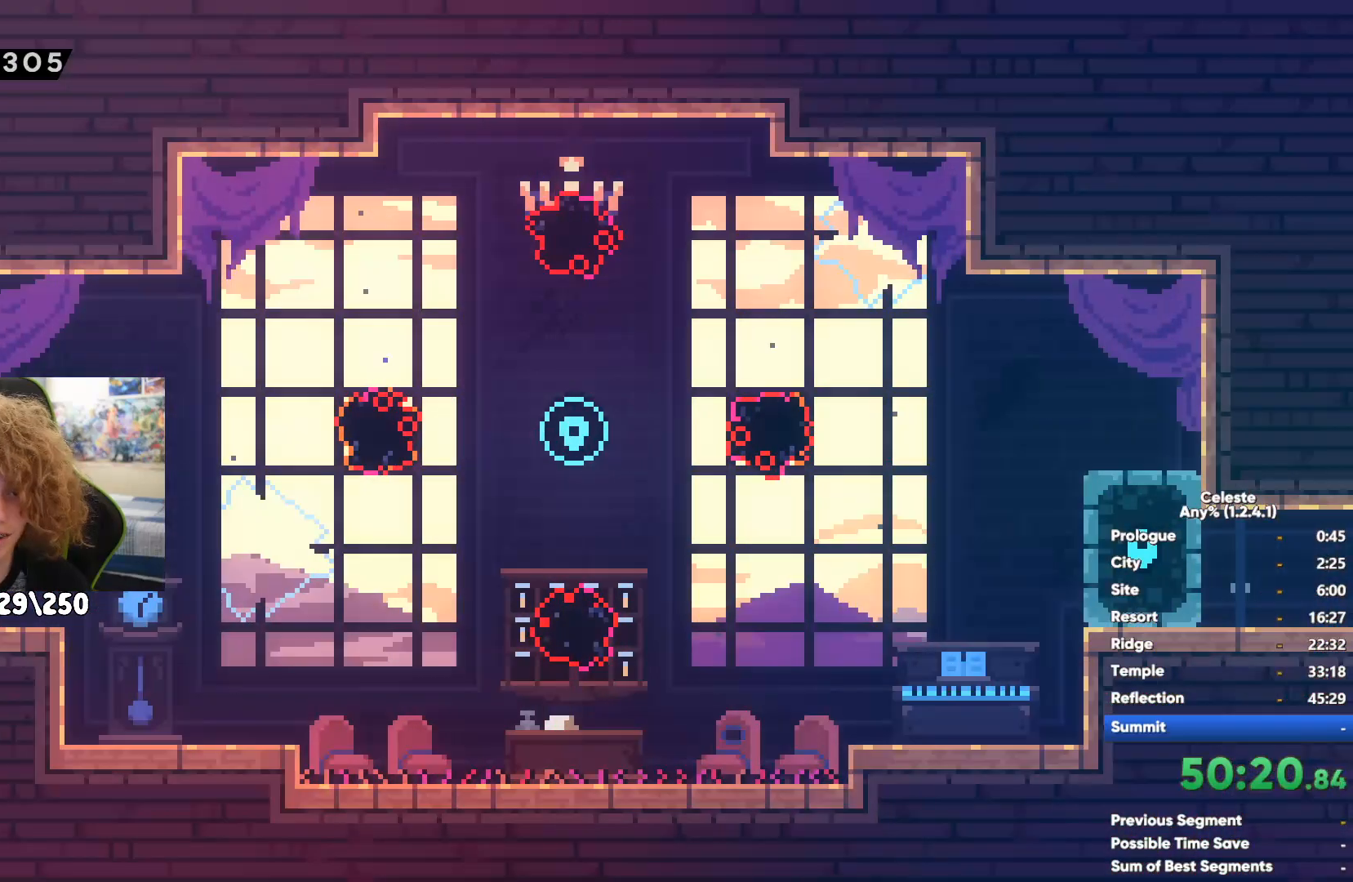
{"buttons": [], "left_stick": "right", "right_stick": "center", "events": [[67, "left_stick", "center"], [183, "left_stick", "left"], [250, "left_stick", "center"], [483, "left_stick", "right"]]}